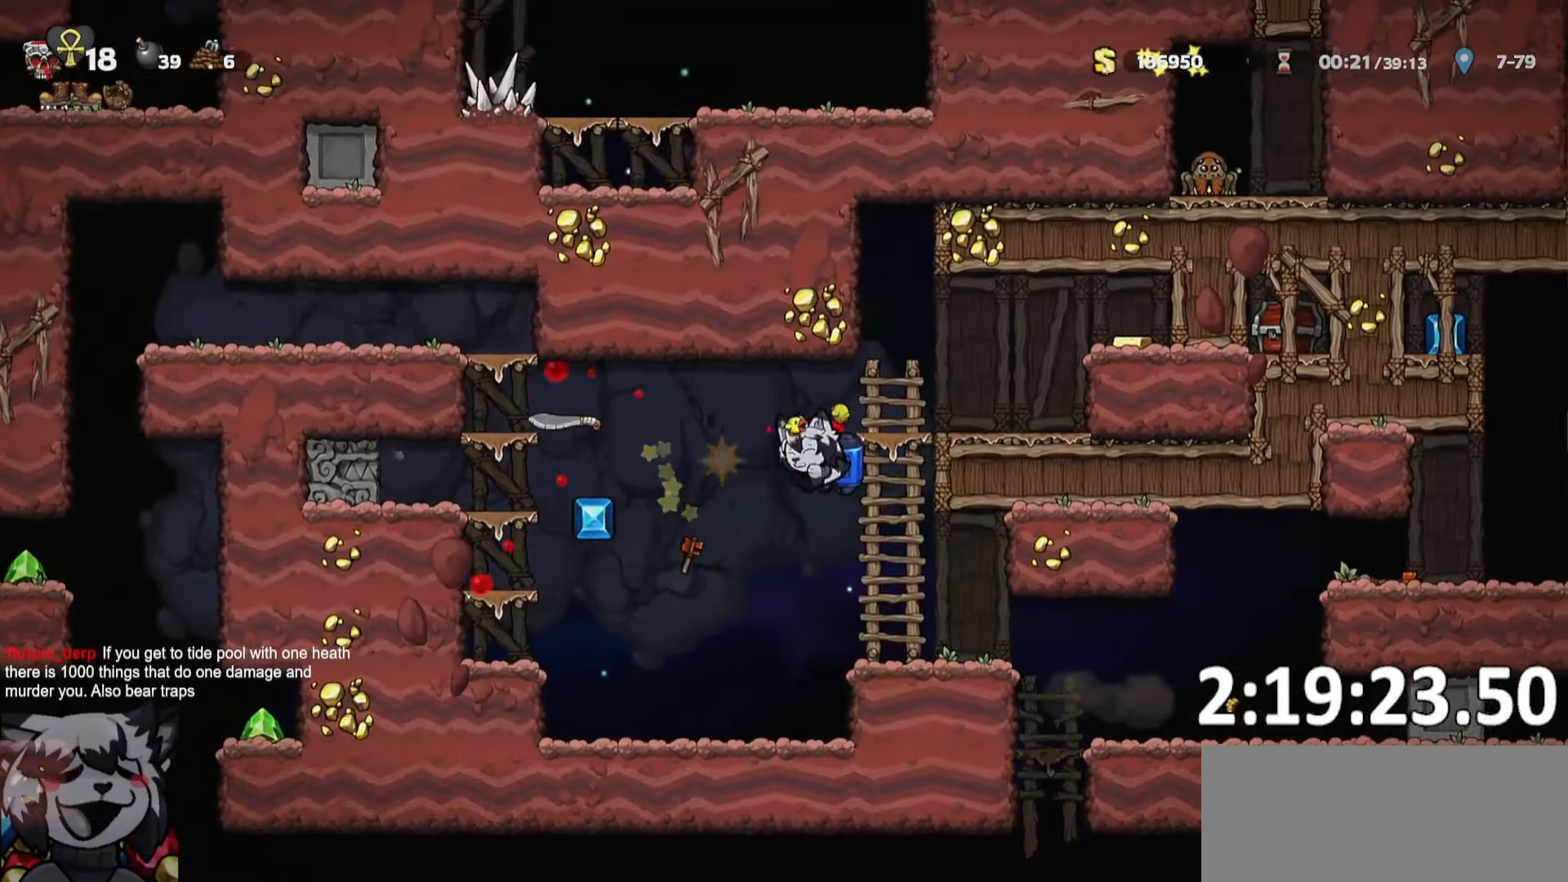
Gameplay with keyboard; each line is a JSON object with the keys held at the frame after it. "events" lists presses ("down") and releases ("up") of "a", "bomb", "d", "escape", "o", "ptt", "rope", "run", "s", "w" and "whip" between this image and that frame as [ms after this image, input, new state], when the widget could be followed in between. No other keys are recorded. Mouse input is not recorded. Key names are as the overlay labels them; some are game actions (e.g. jump) rather than physical keys. Not read: jump.
{"keys": ["ptt", "w"], "events": [[417, "w", "down"]]}
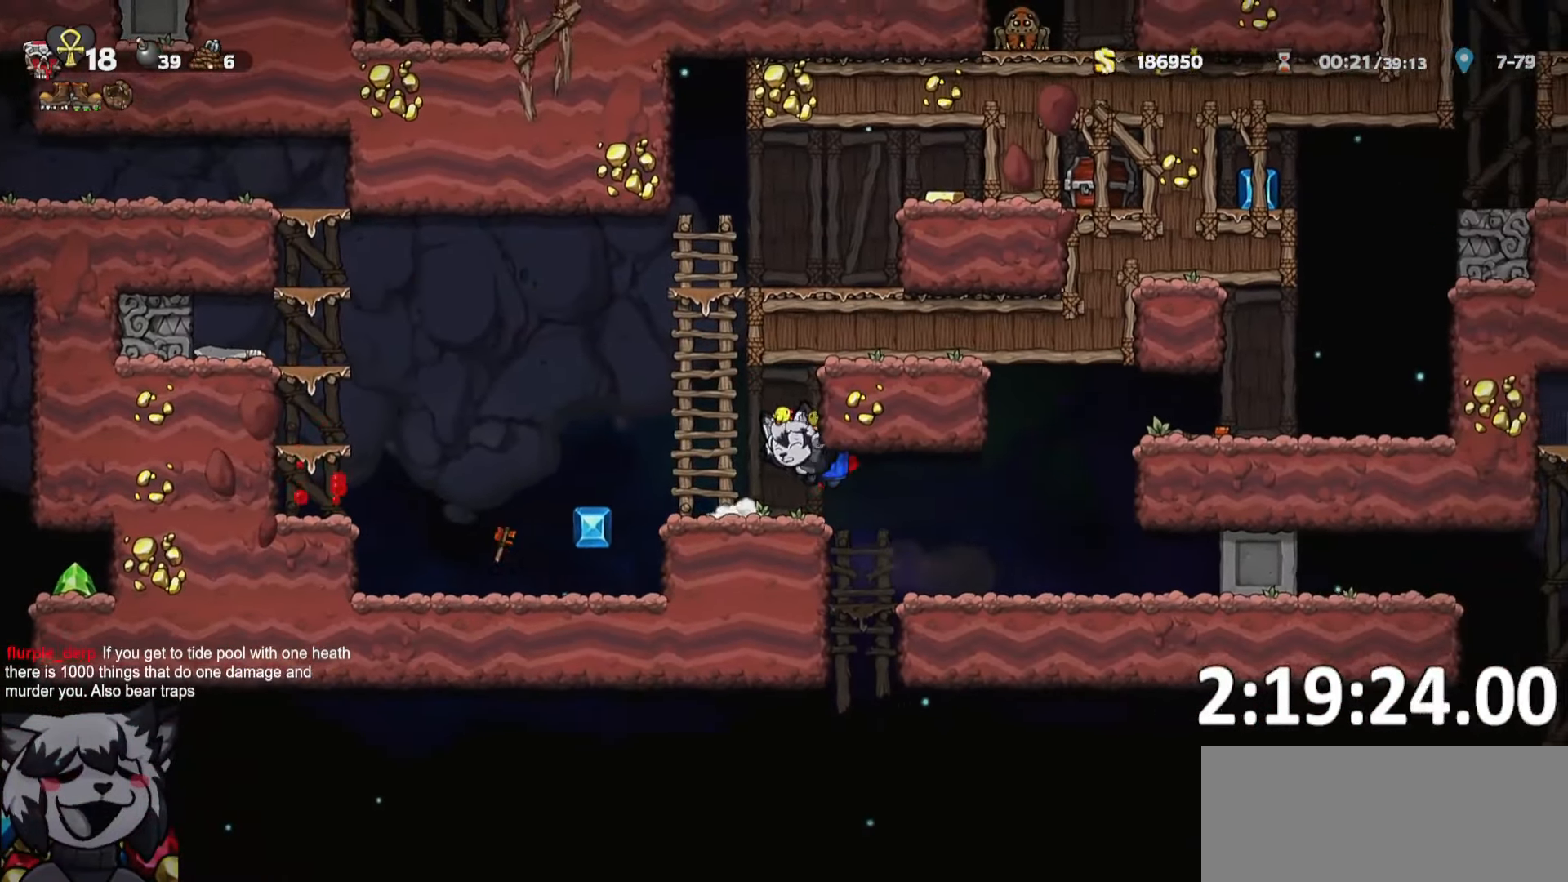
{"keys": ["ptt", "w"], "events": []}
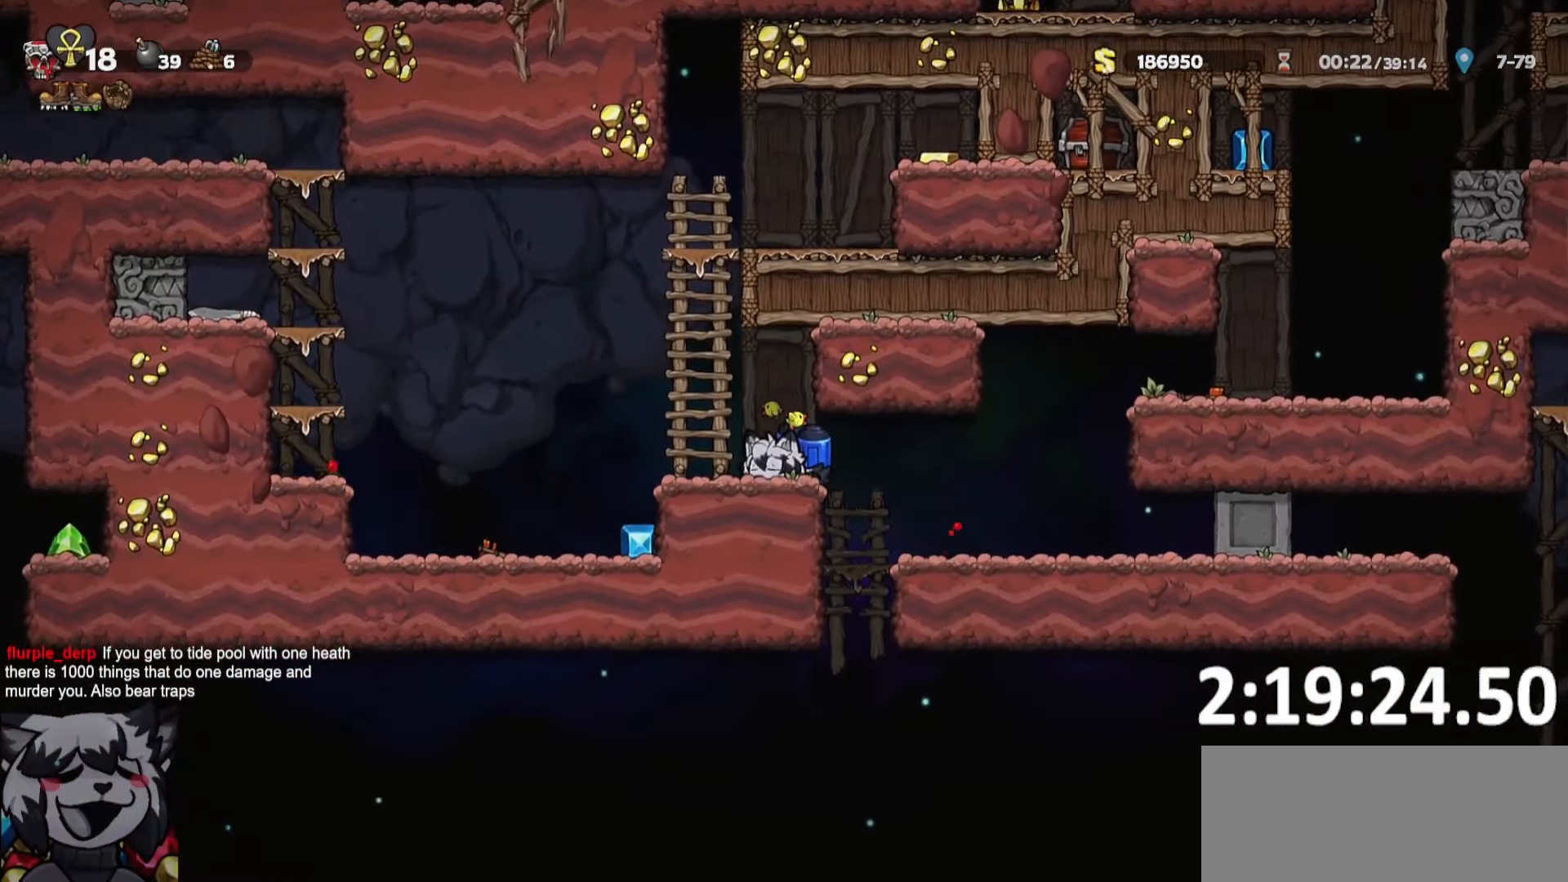
{"keys": ["ptt", "w"], "events": []}
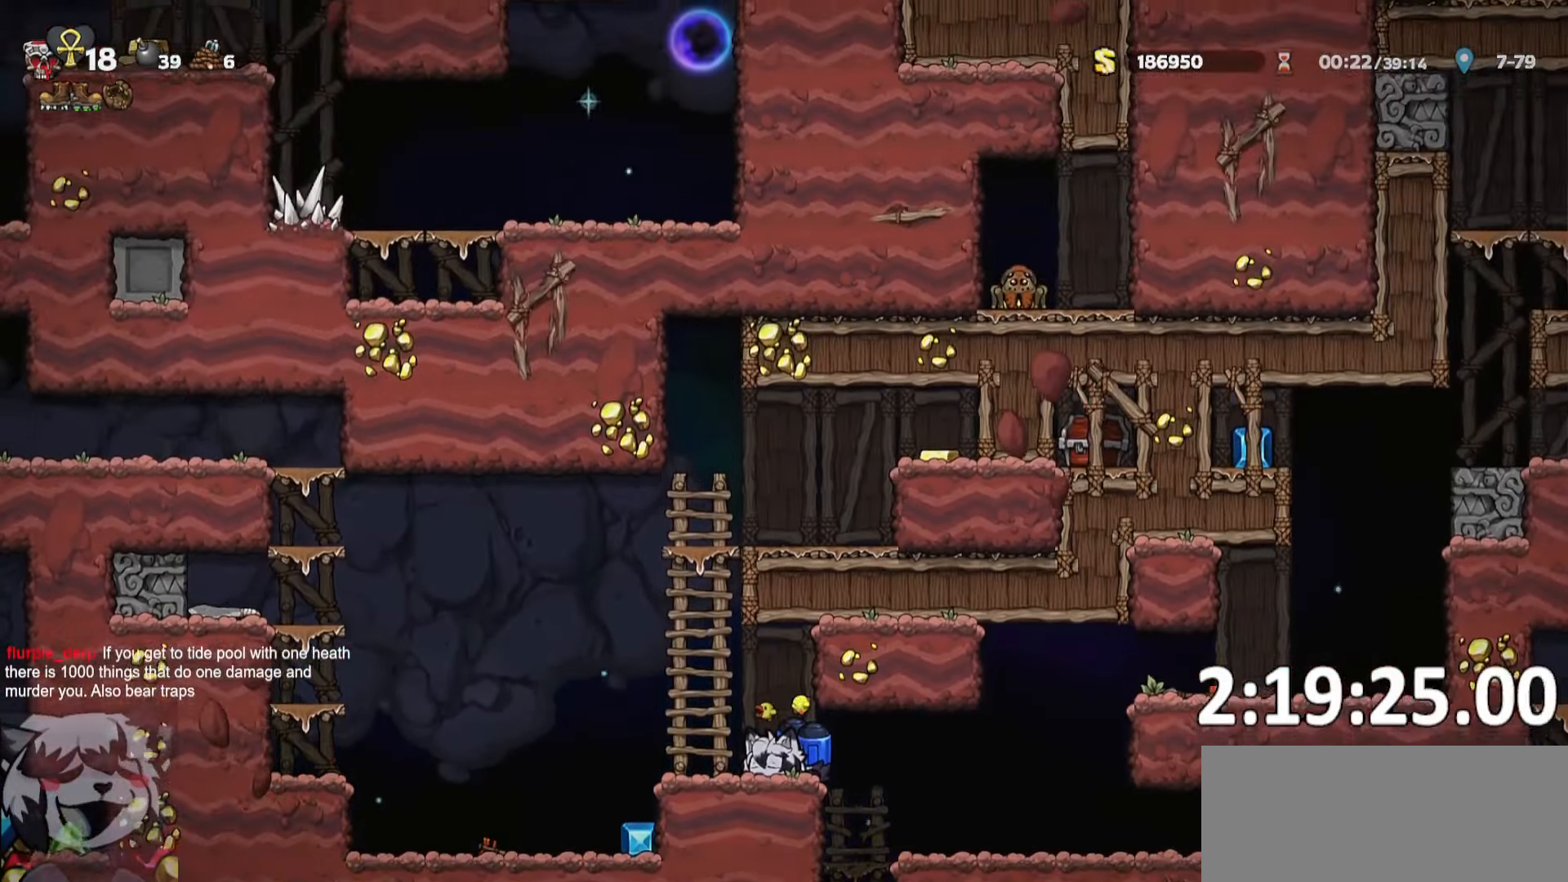
{"keys": [], "events": [[167, "w", "up"], [350, "ptt", "up"]]}
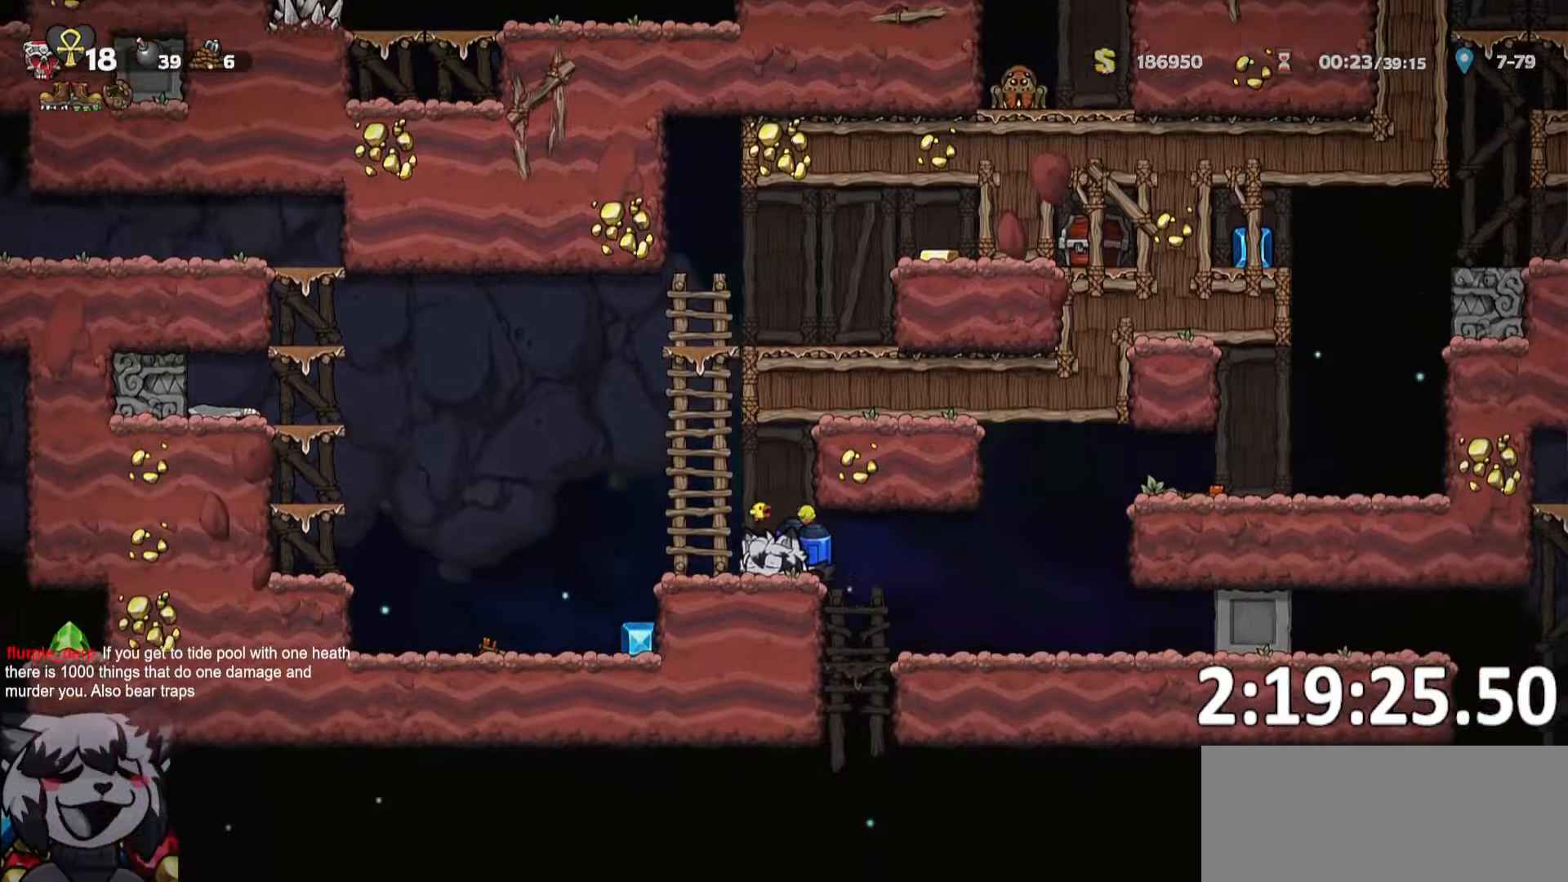
{"keys": ["a", "run"], "events": [[183, "a", "down"], [283, "run", "down"]]}
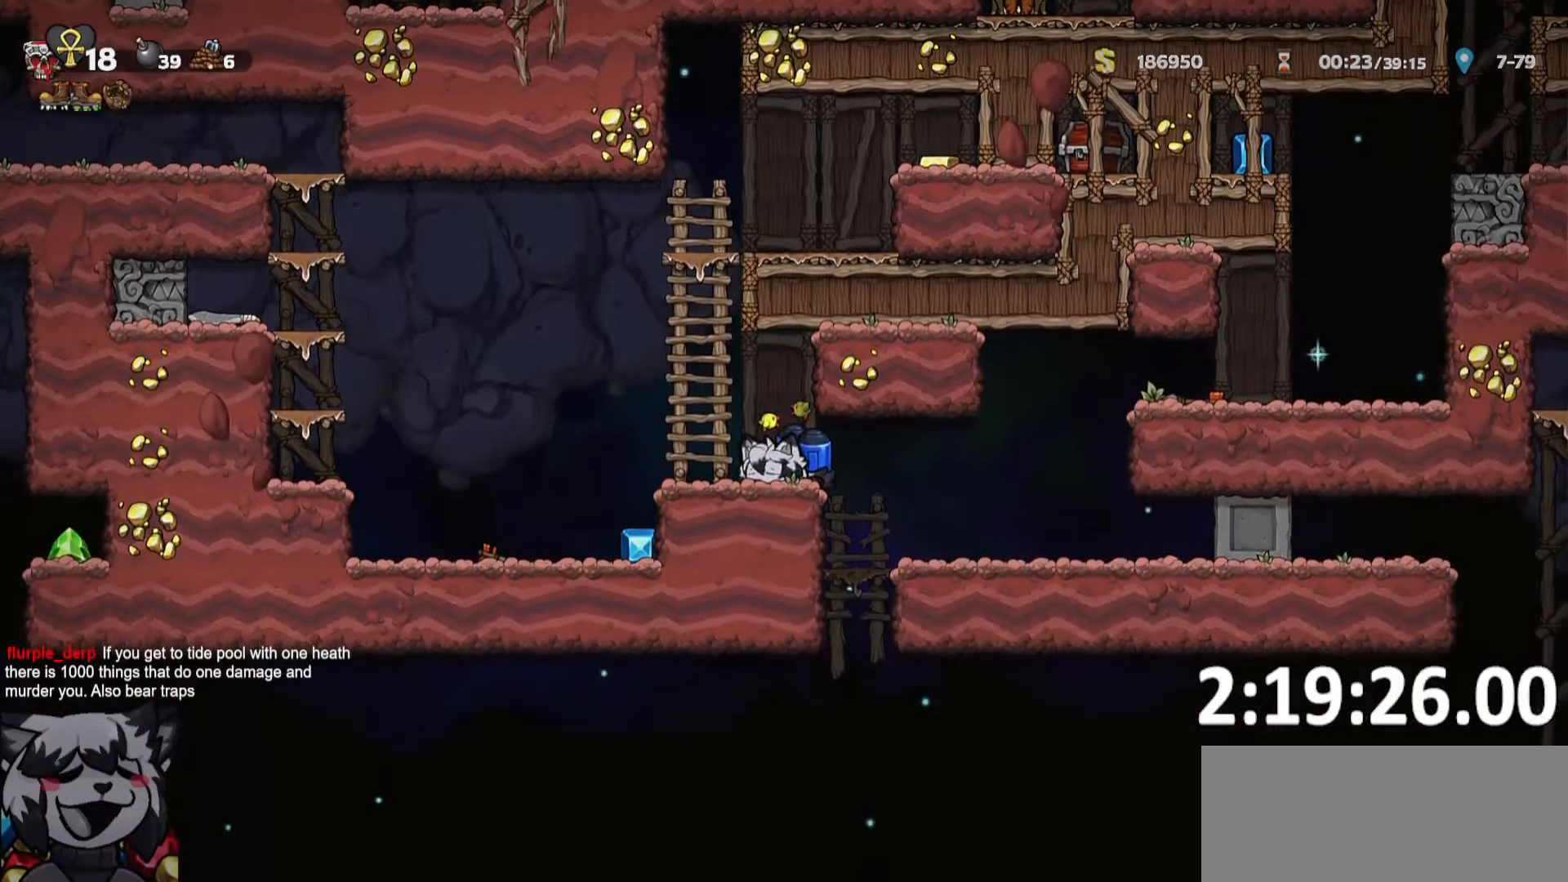
{"keys": ["a", "run"], "events": []}
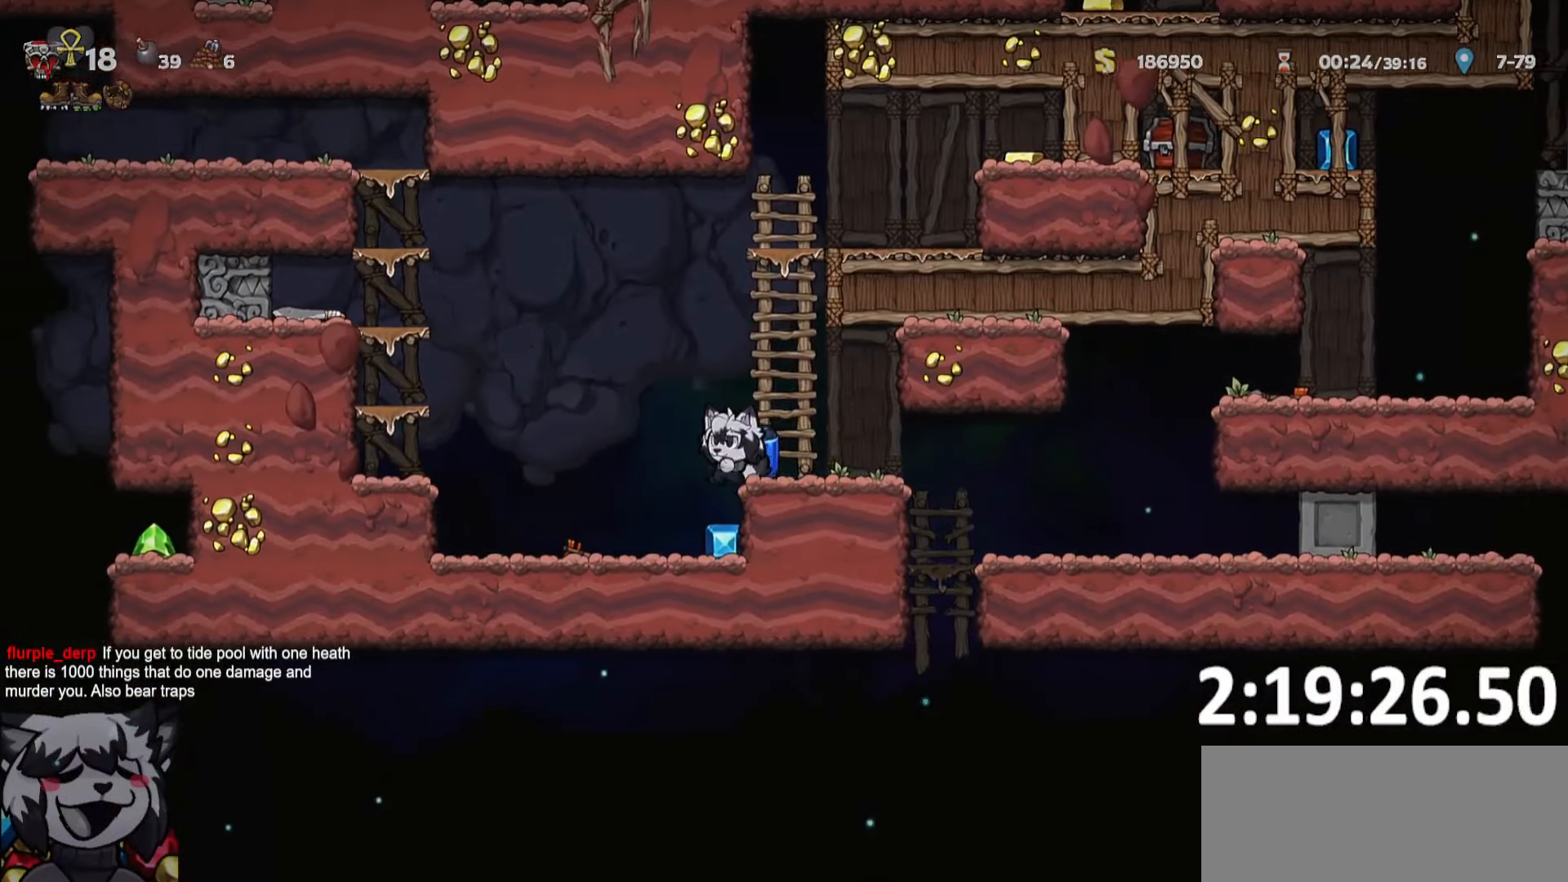
{"keys": ["s"], "events": [[166, "run", "up"], [366, "a", "up"], [366, "s", "down"], [400, "whip", "down"], [500, "whip", "up"]]}
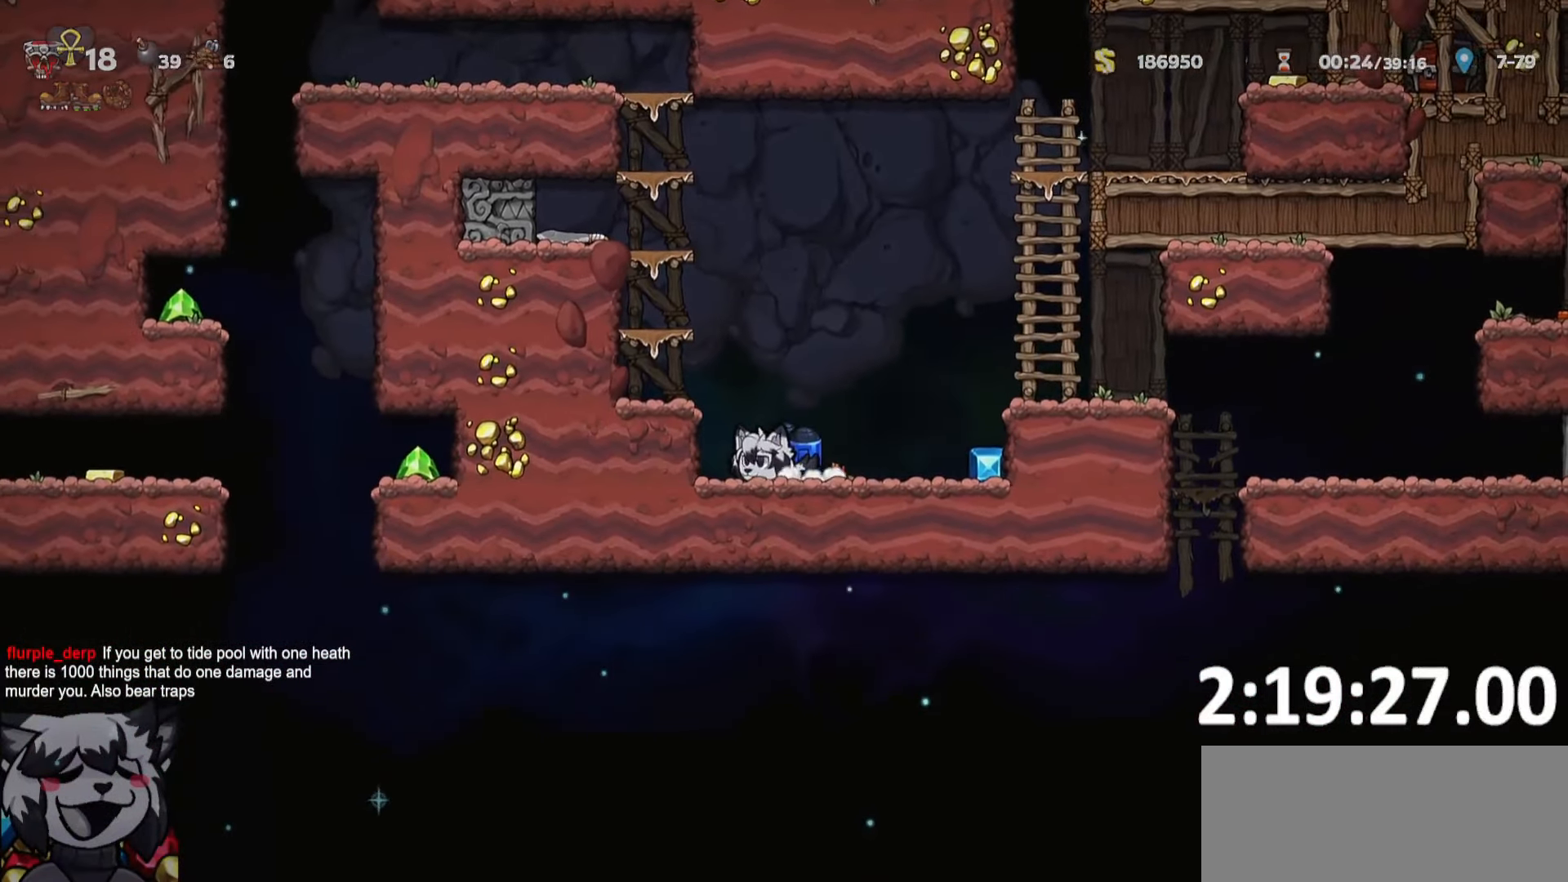
{"keys": ["ptt"], "events": [[50, "s", "up"], [466, "ptt", "down"]]}
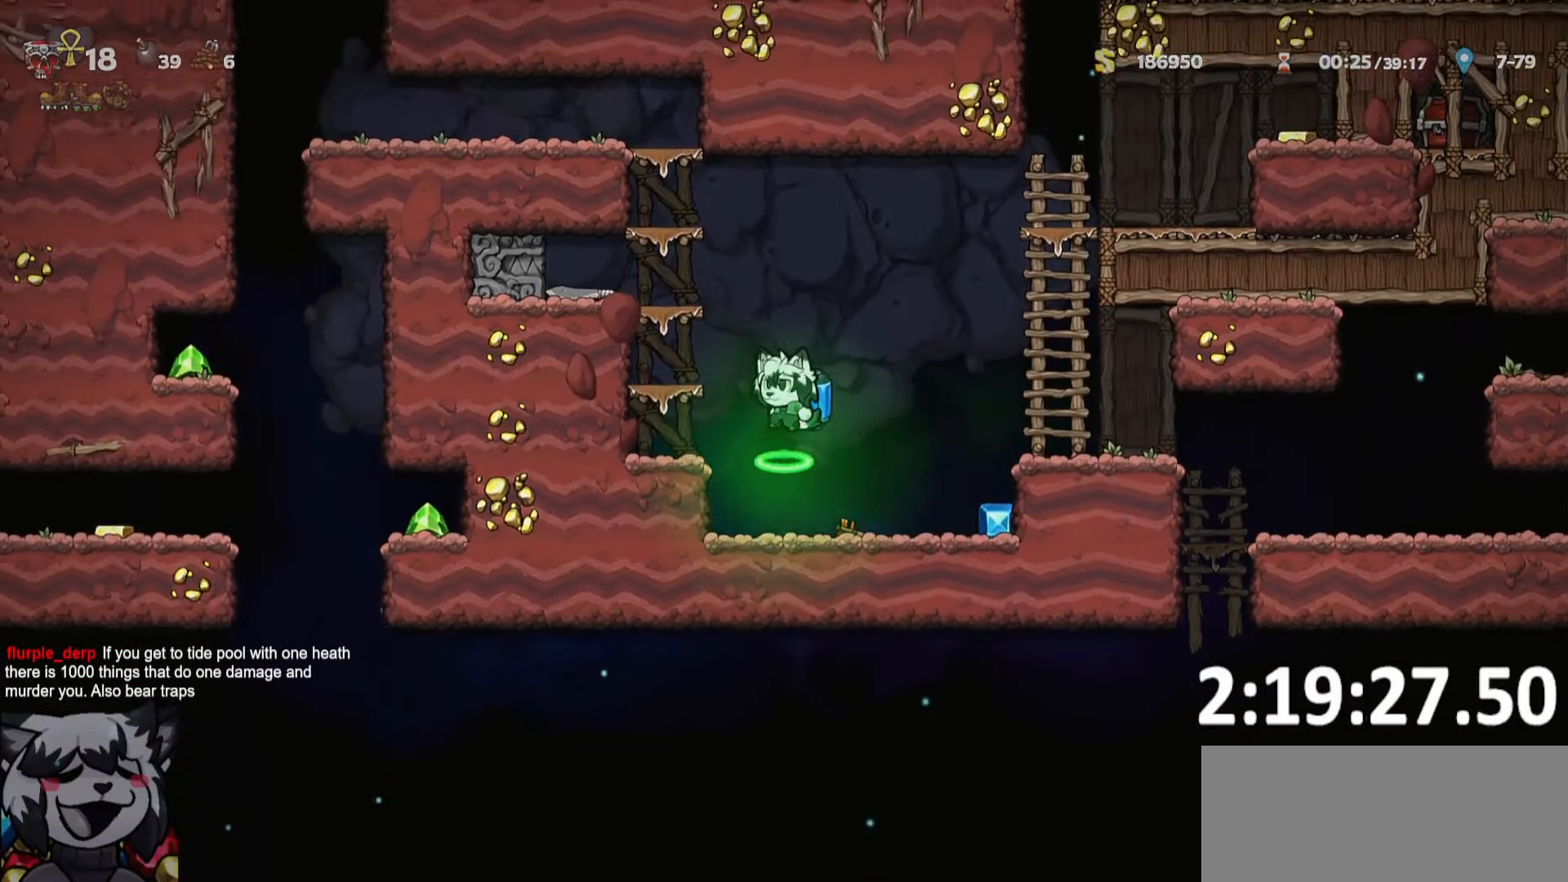
{"keys": ["s"], "events": [[16, "a", "down"], [66, "run", "down"], [300, "ptt", "up"], [416, "run", "up"], [483, "a", "up"], [483, "s", "down"]]}
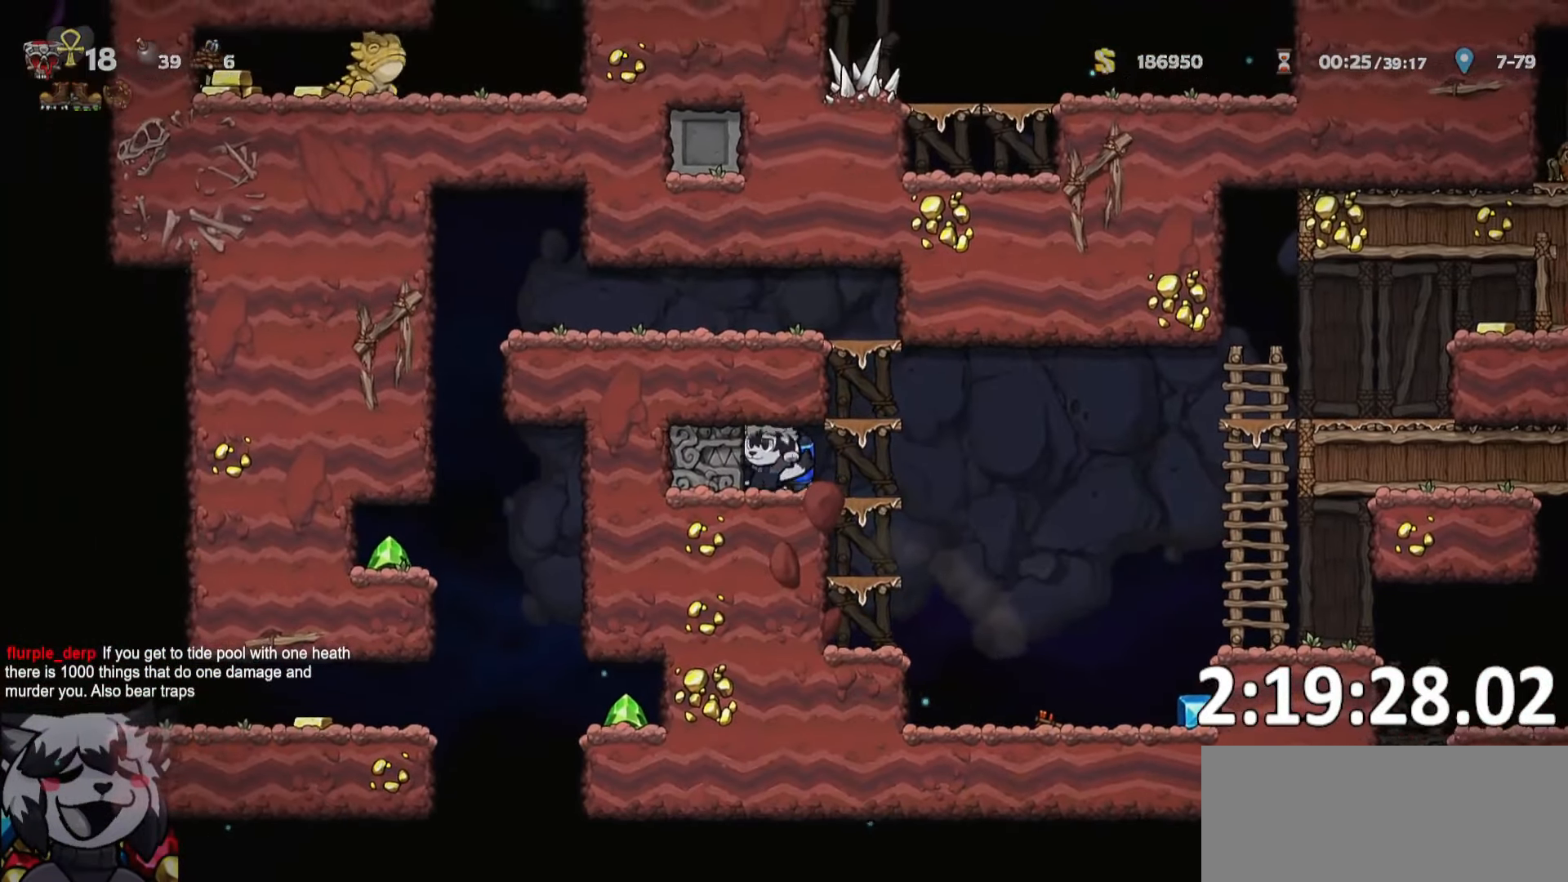
{"keys": ["a", "run"], "events": [[133, "d", "down"], [133, "run", "down"], [133, "whip", "down"], [216, "whip", "up"], [266, "s", "up"], [450, "a", "down"], [500, "d", "up"]]}
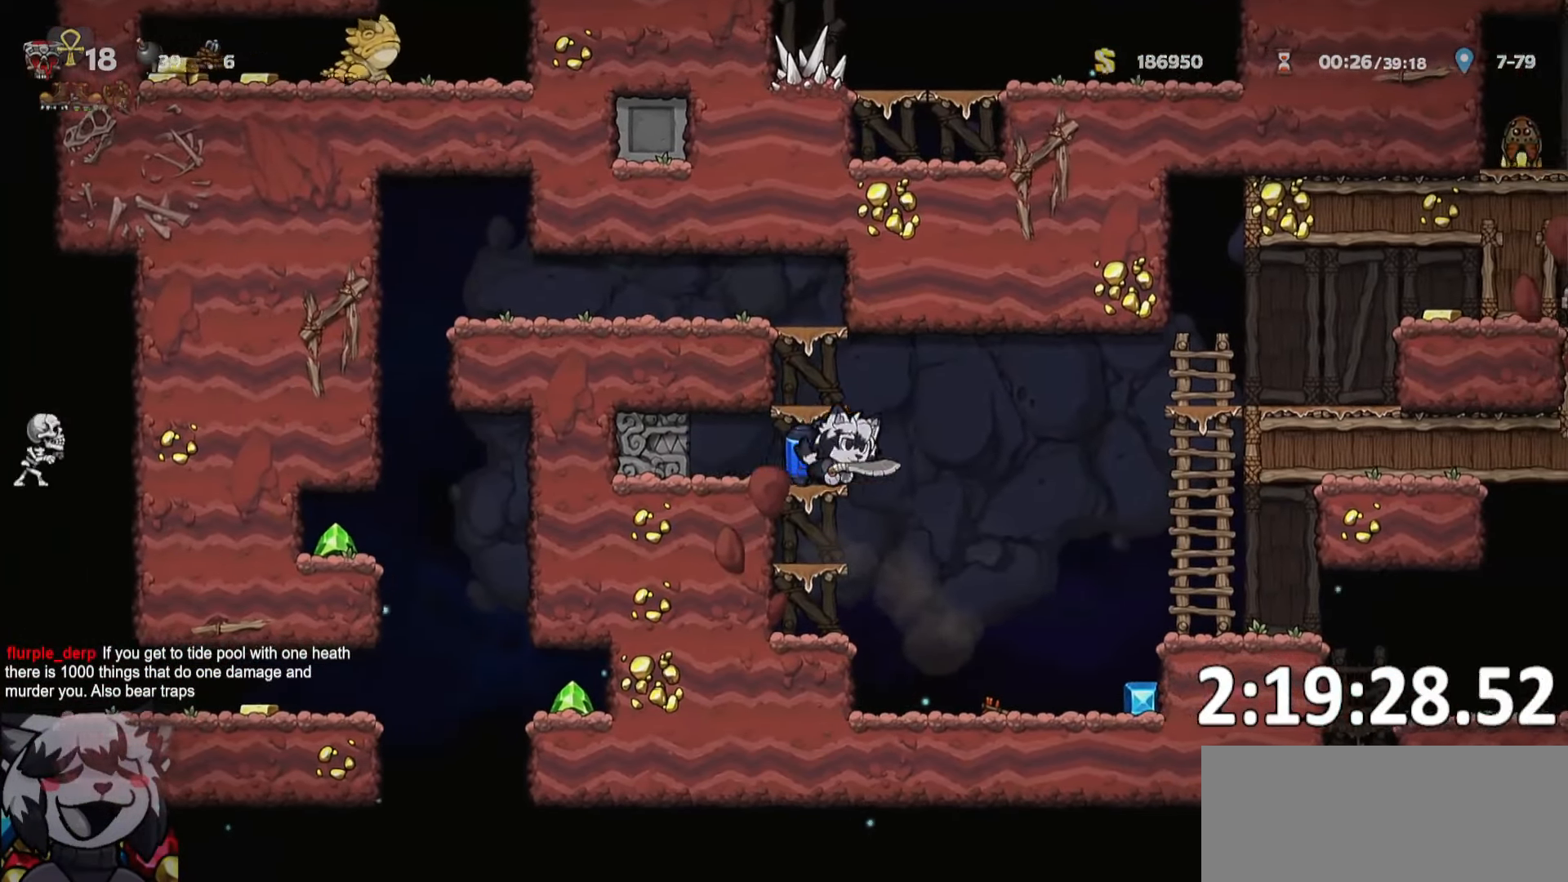
{"keys": ["a", "run"], "events": []}
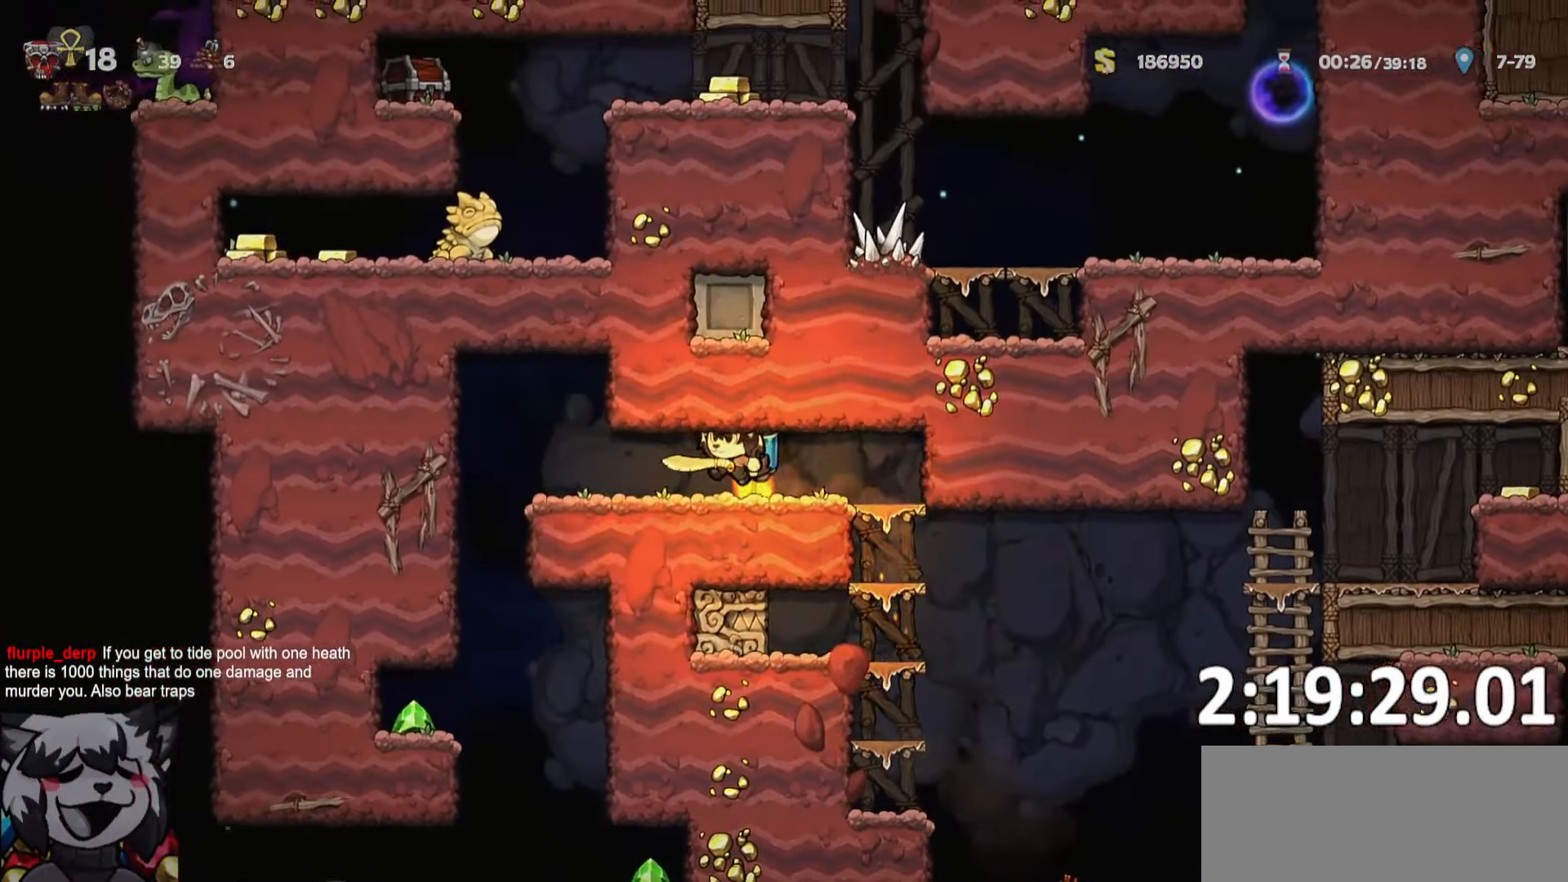
{"keys": [], "events": [[200, "whip", "down"], [383, "whip", "up"], [433, "a", "up"], [433, "run", "up"]]}
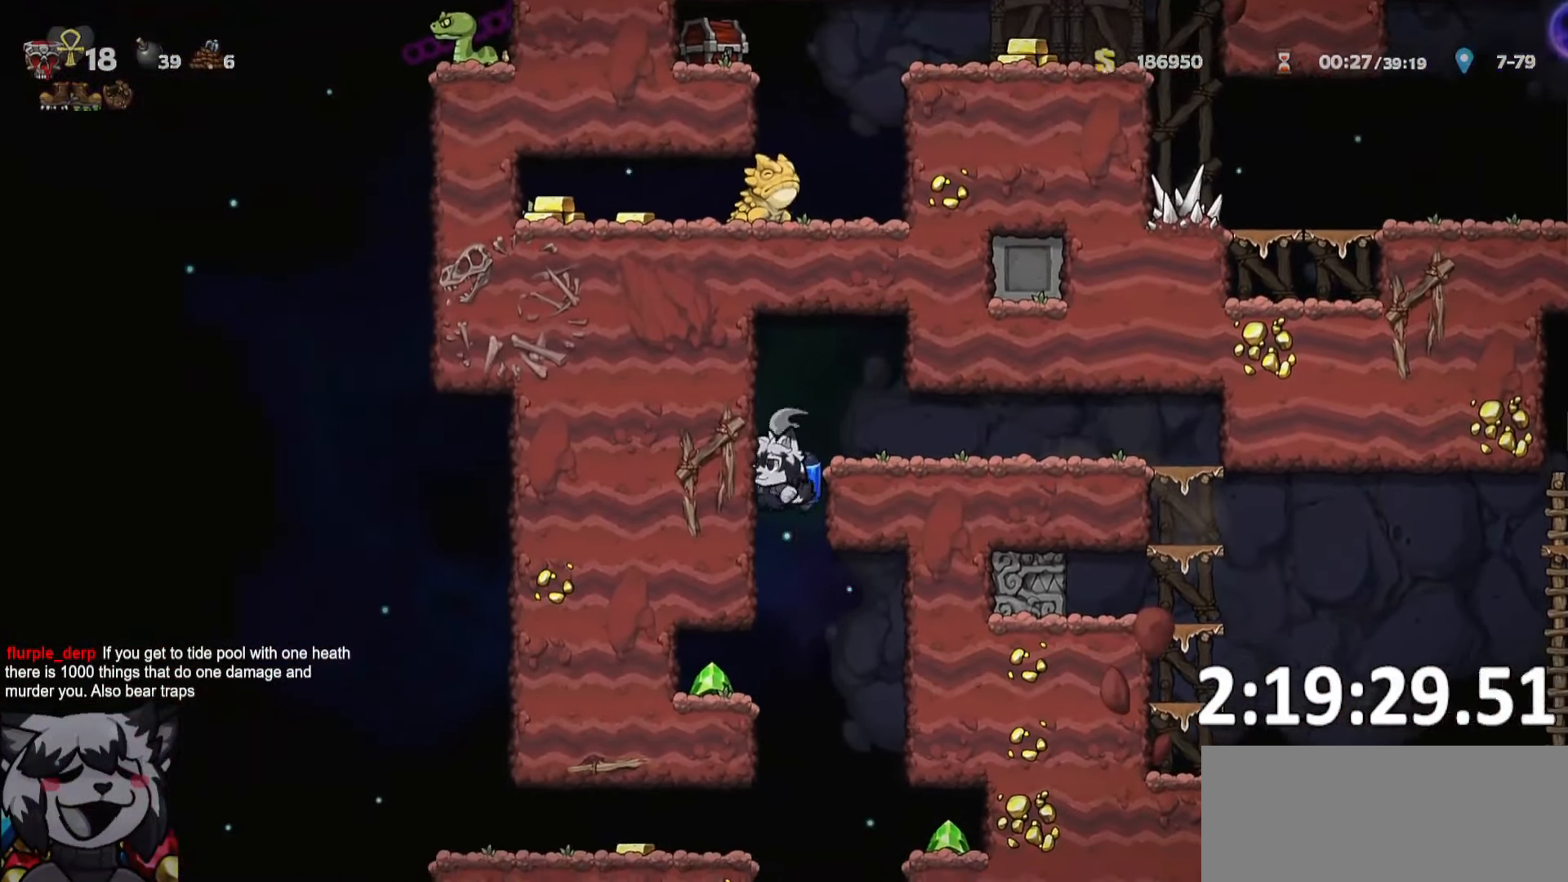
{"keys": ["a", "run"], "events": [[216, "s", "down"], [400, "a", "down"], [400, "run", "down"], [400, "s", "up"]]}
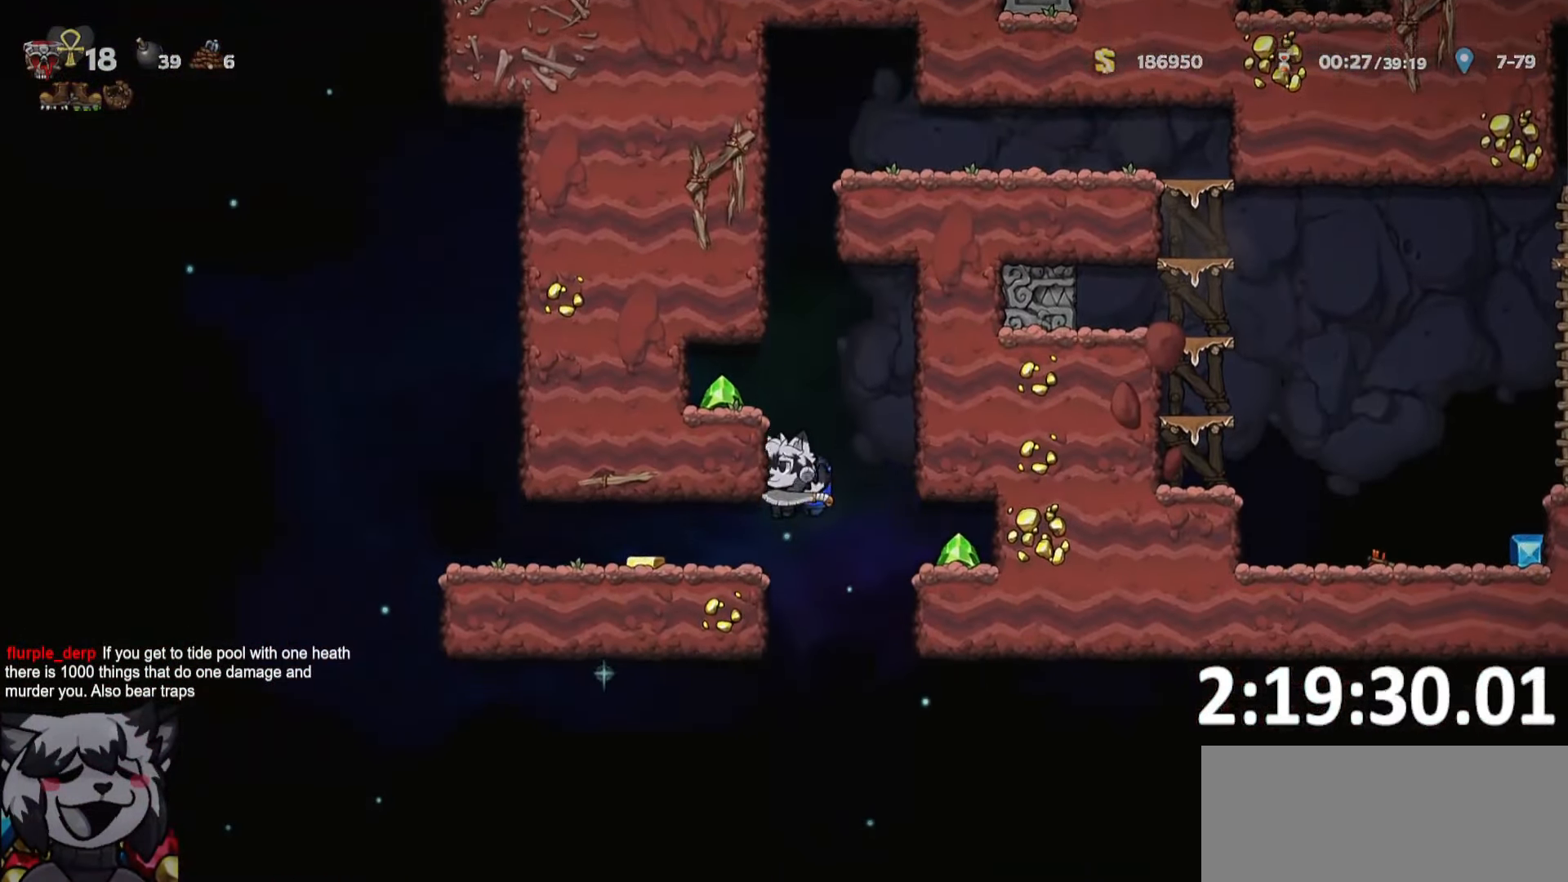
{"keys": ["a", "run"], "events": []}
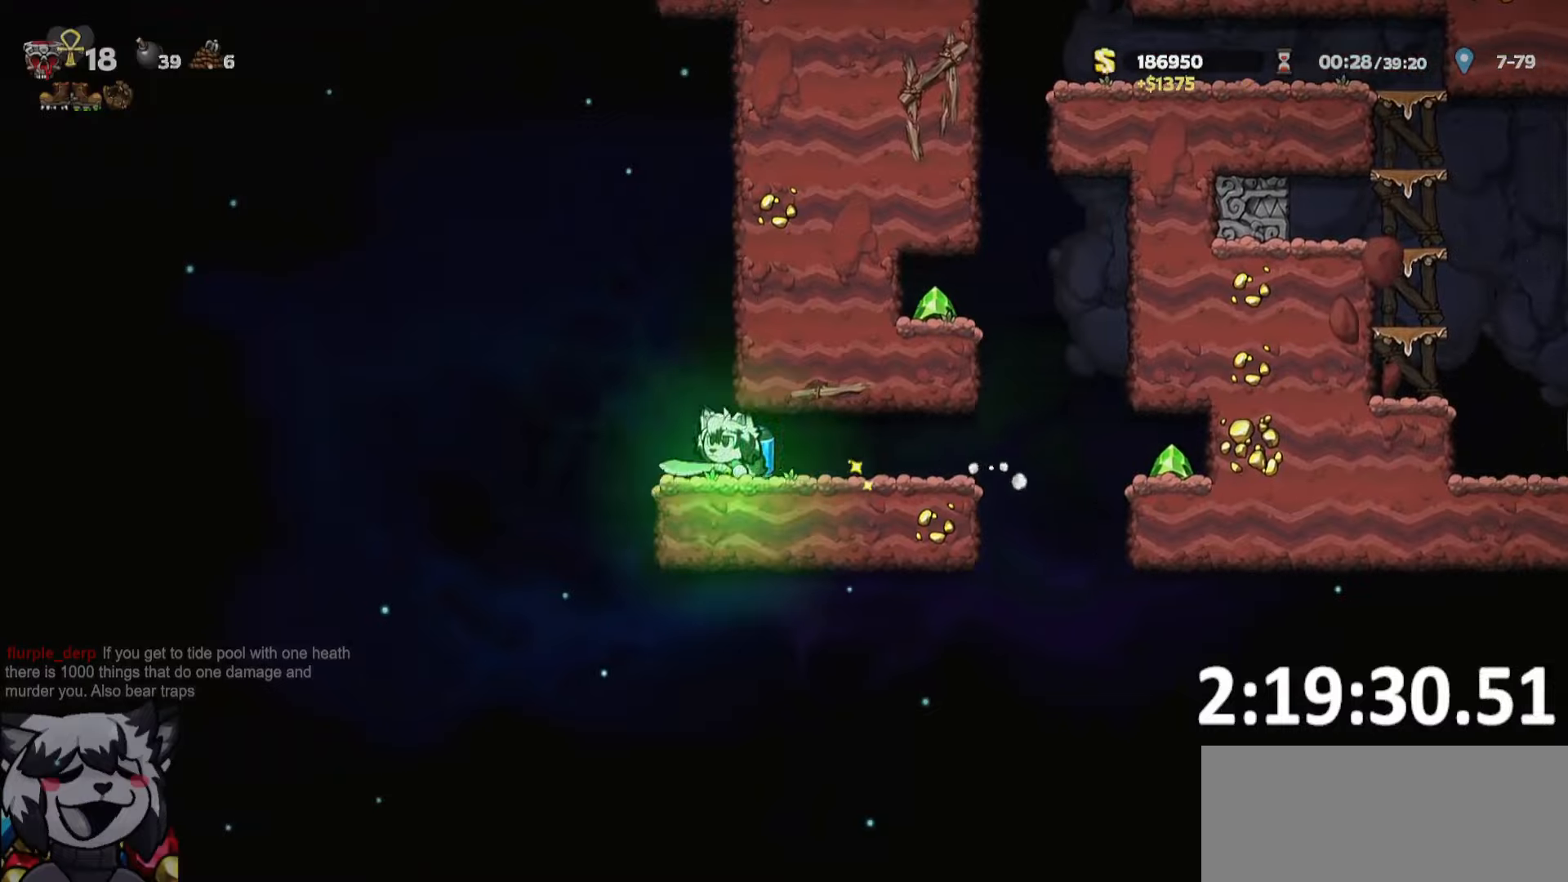
{"keys": [], "events": [[17, "a", "up"], [17, "d", "down"], [17, "run", "up"], [117, "run", "down"], [167, "whip", "down"], [200, "run", "up"], [250, "d", "up"], [383, "whip", "up"]]}
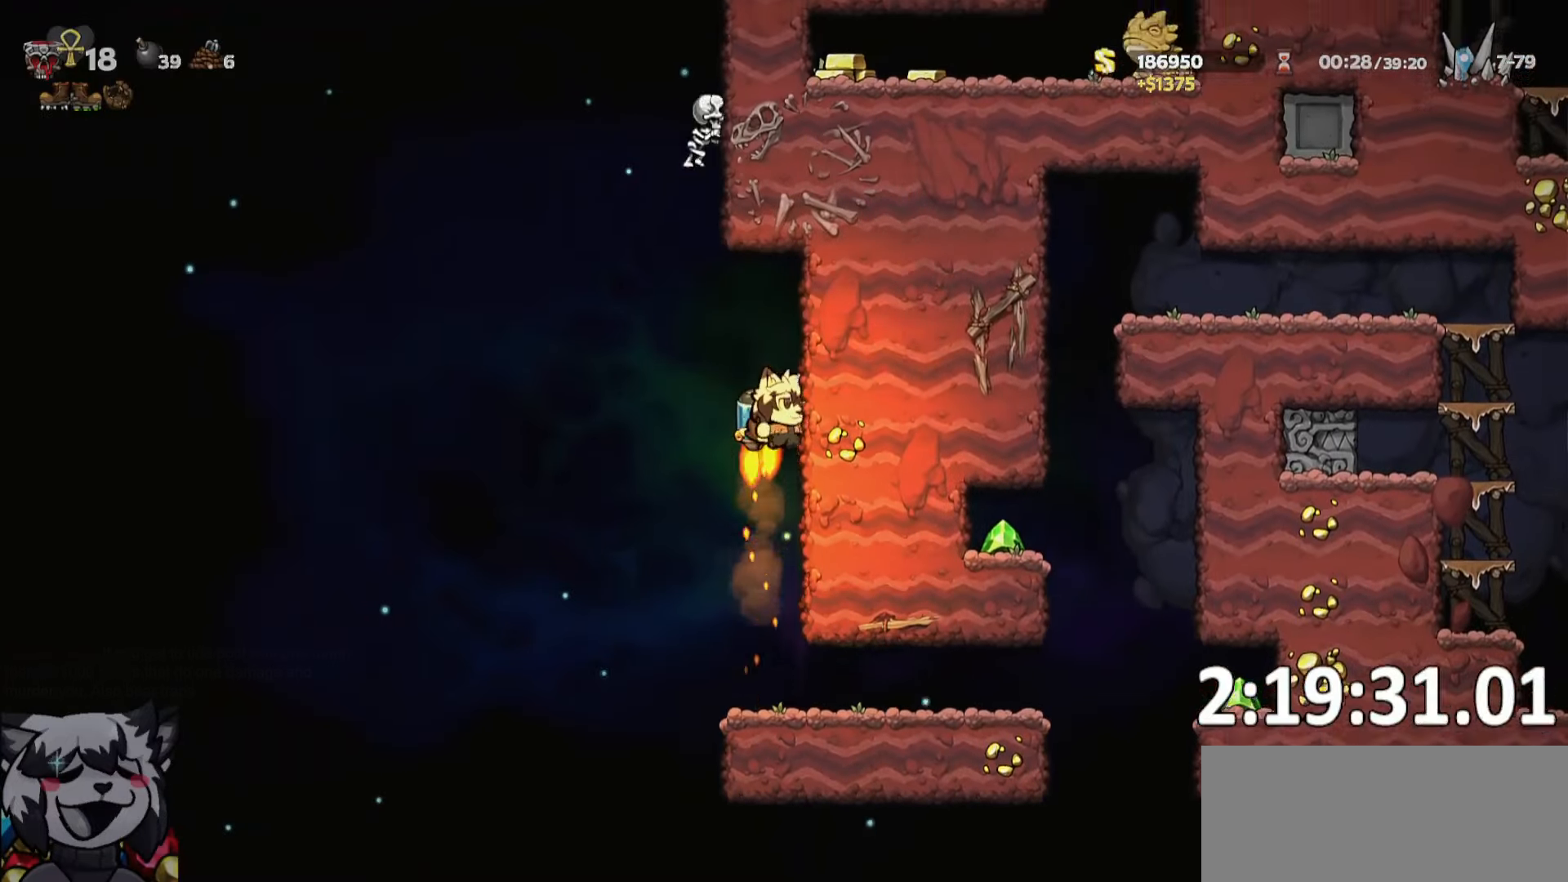
{"keys": ["a"], "events": [[117, "whip", "down"], [217, "whip", "up"], [267, "a", "down"], [267, "run", "down"], [500, "run", "up"]]}
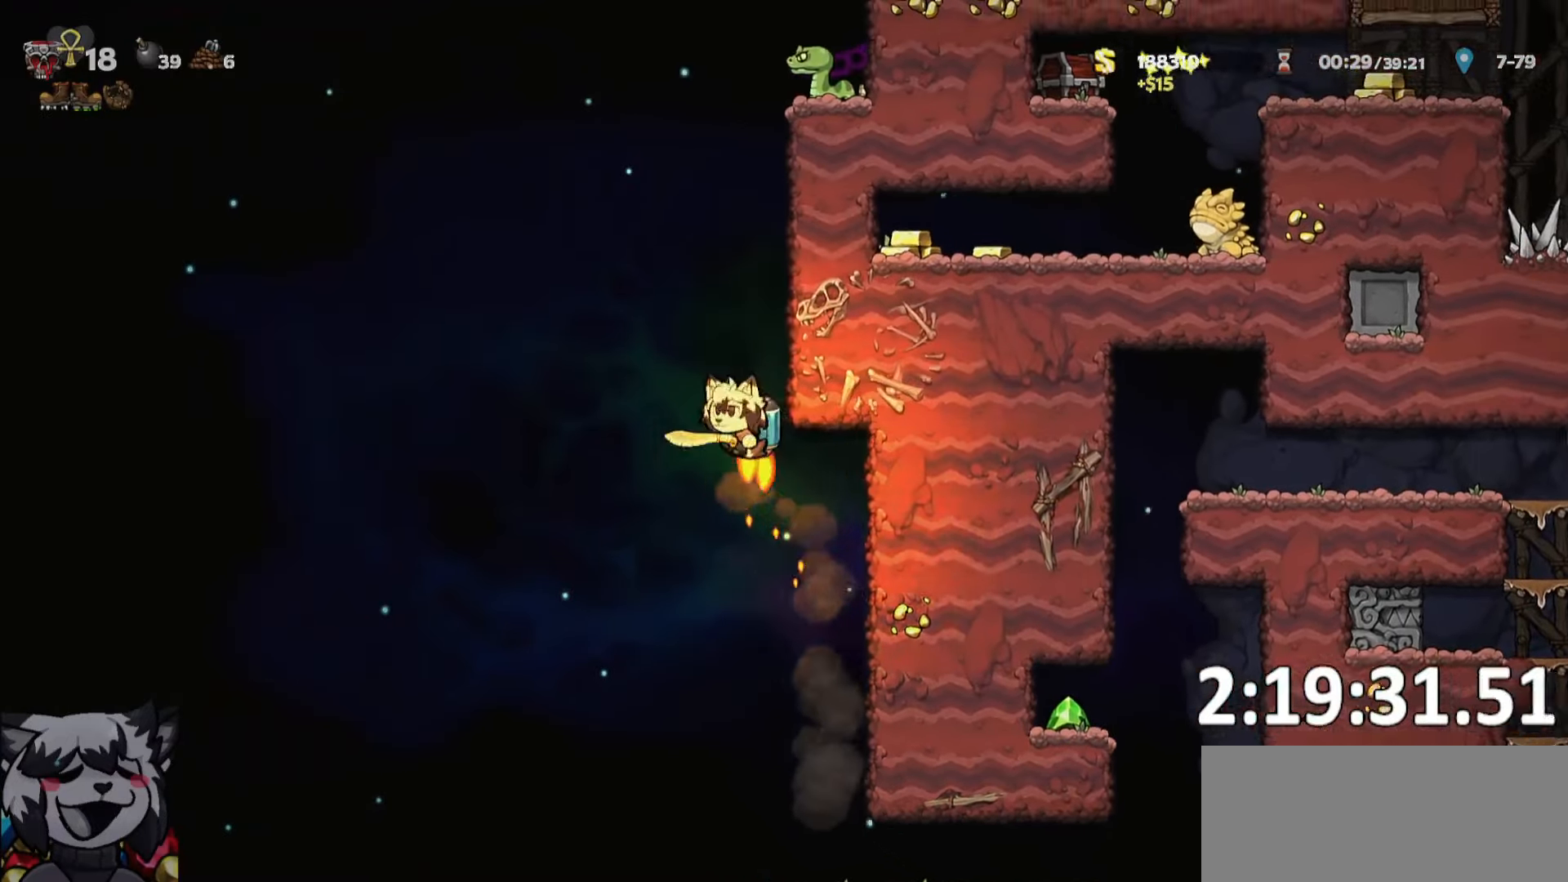
{"keys": ["whip"], "events": [[50, "a", "up"], [50, "d", "down"], [333, "d", "up"], [400, "whip", "down"]]}
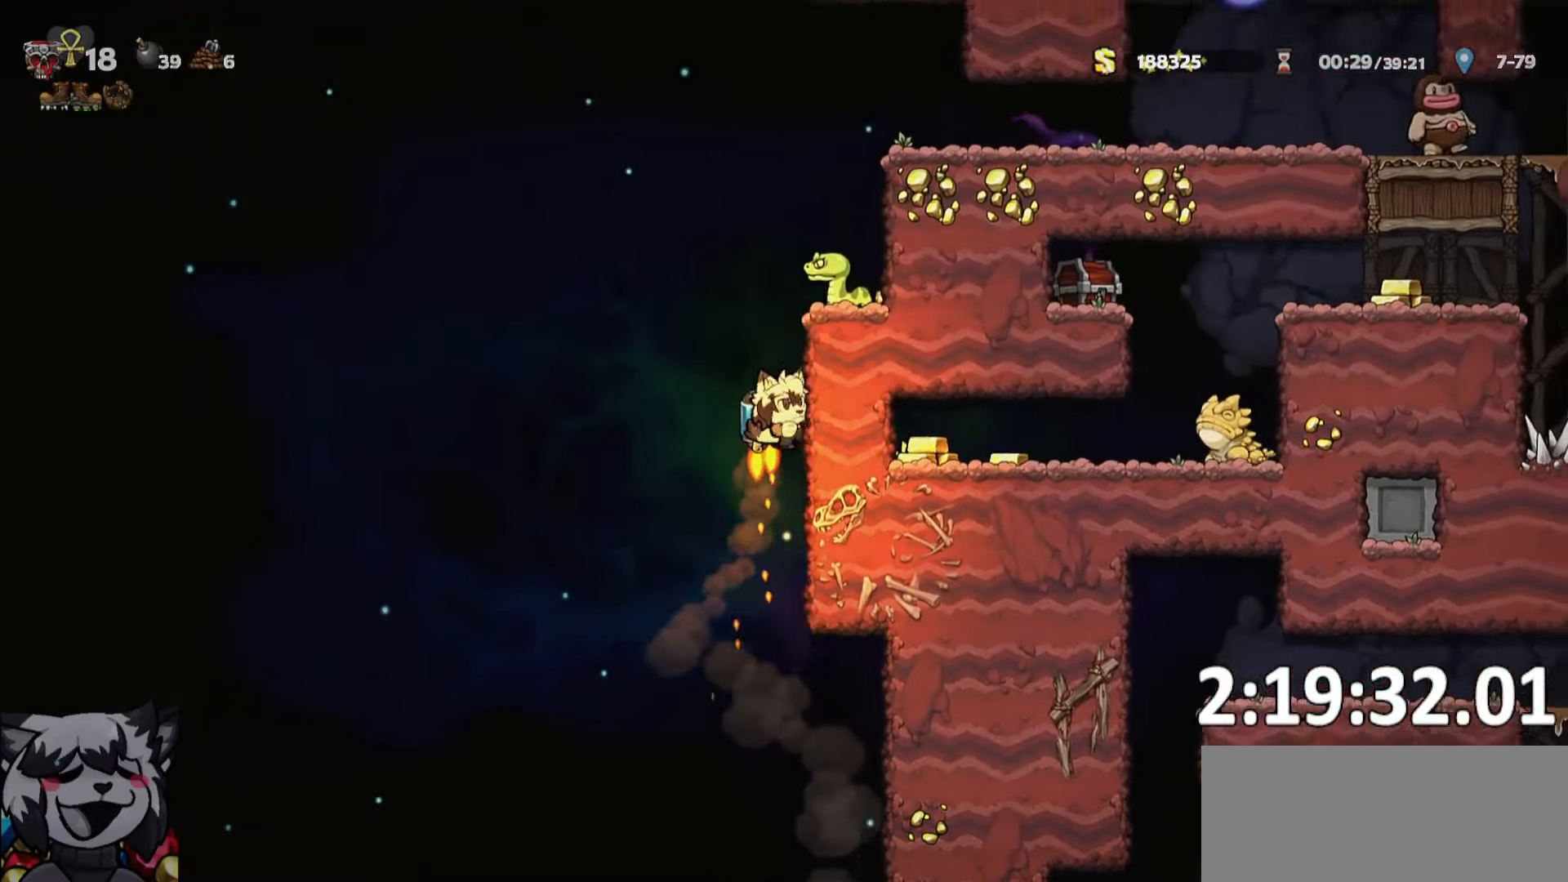
{"keys": ["d", "run"], "events": [[167, "whip", "up"], [200, "d", "down"], [300, "run", "down"], [383, "run", "up"], [483, "run", "down"]]}
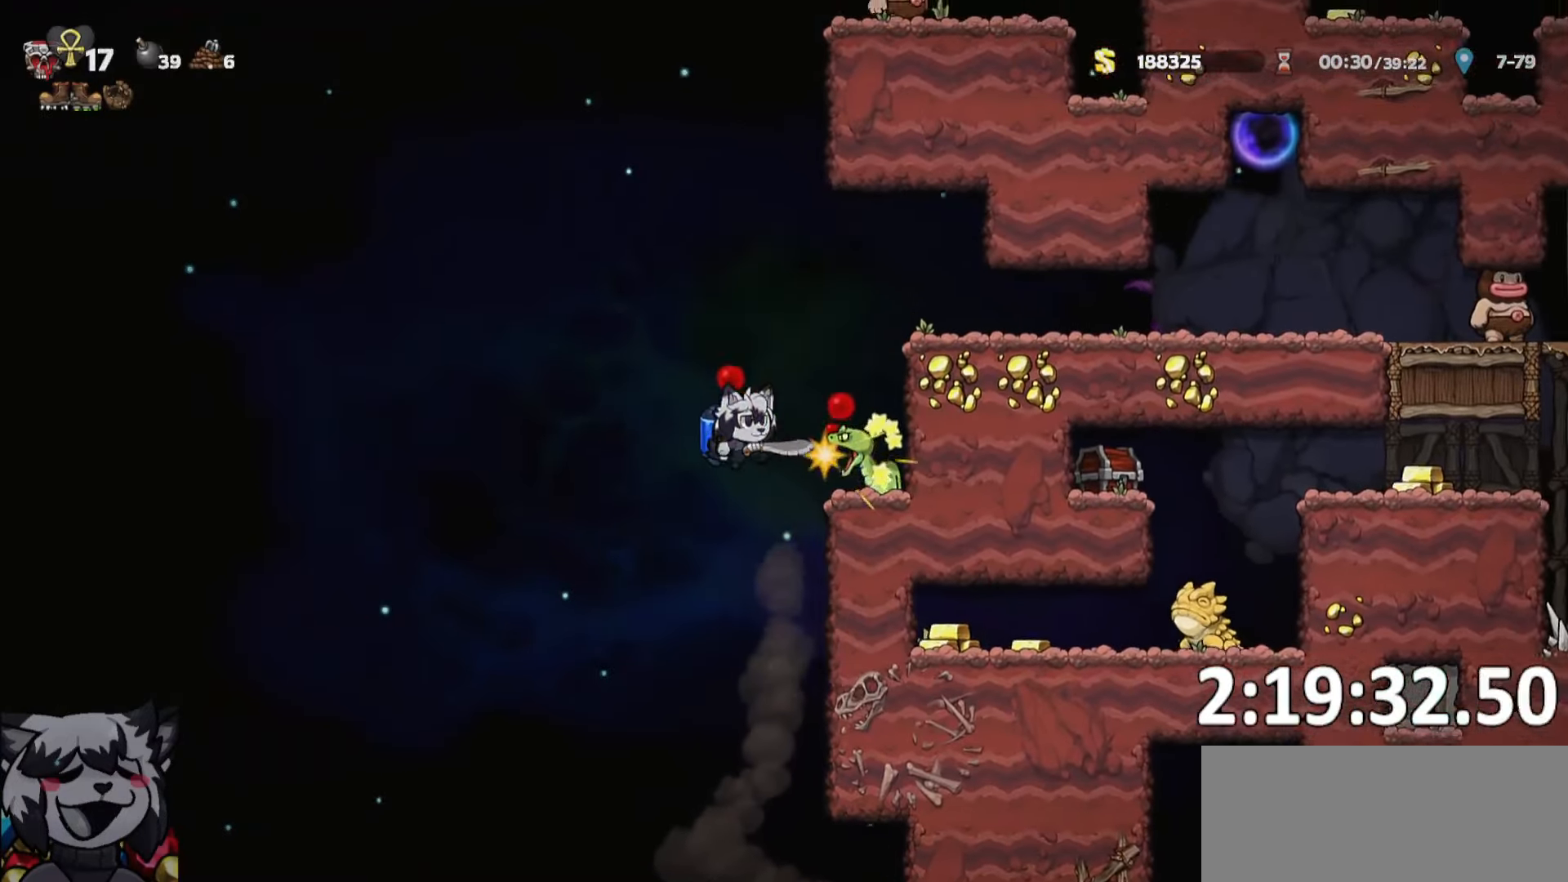
{"keys": [], "events": [[133, "run", "up"], [167, "d", "up"]]}
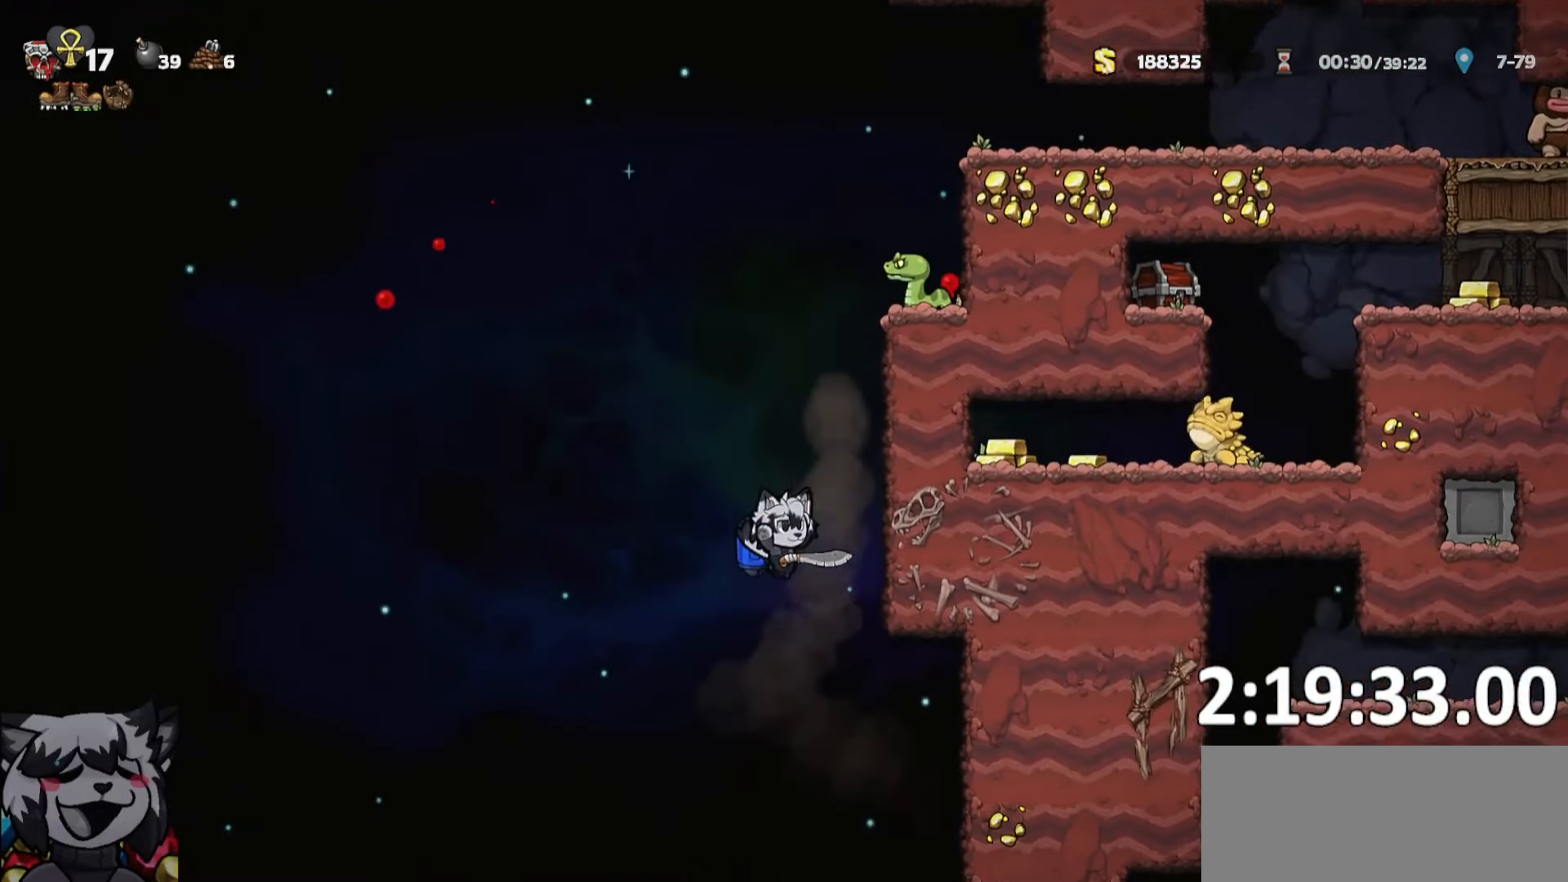
{"keys": [], "events": [[50, "d", "down"], [133, "run", "down"], [333, "run", "up"], [417, "d", "up"]]}
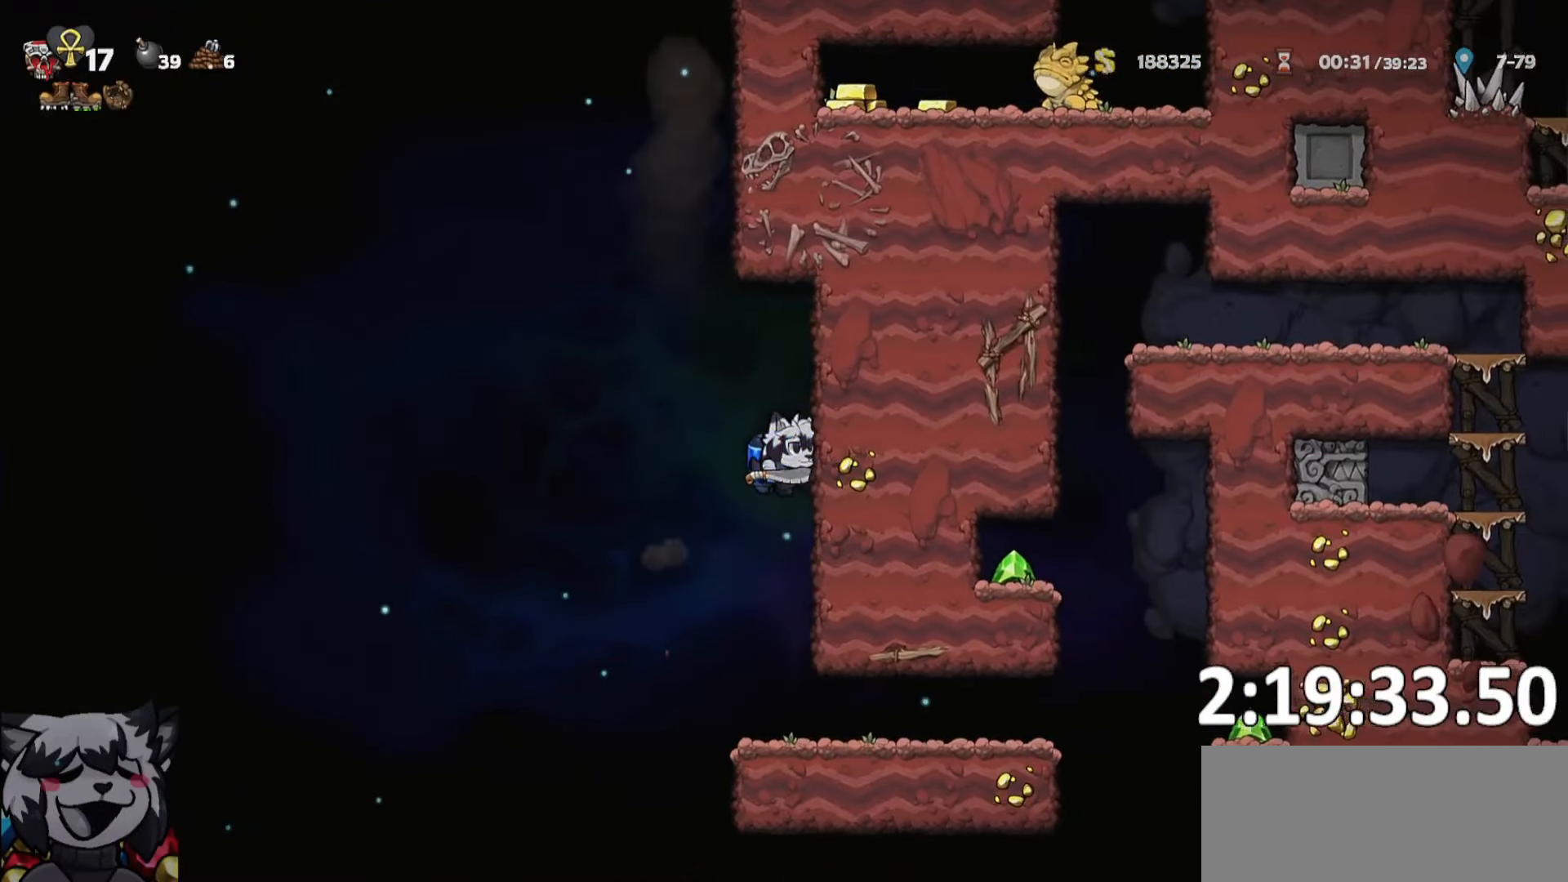
{"keys": ["whip"], "events": [[300, "whip", "down"]]}
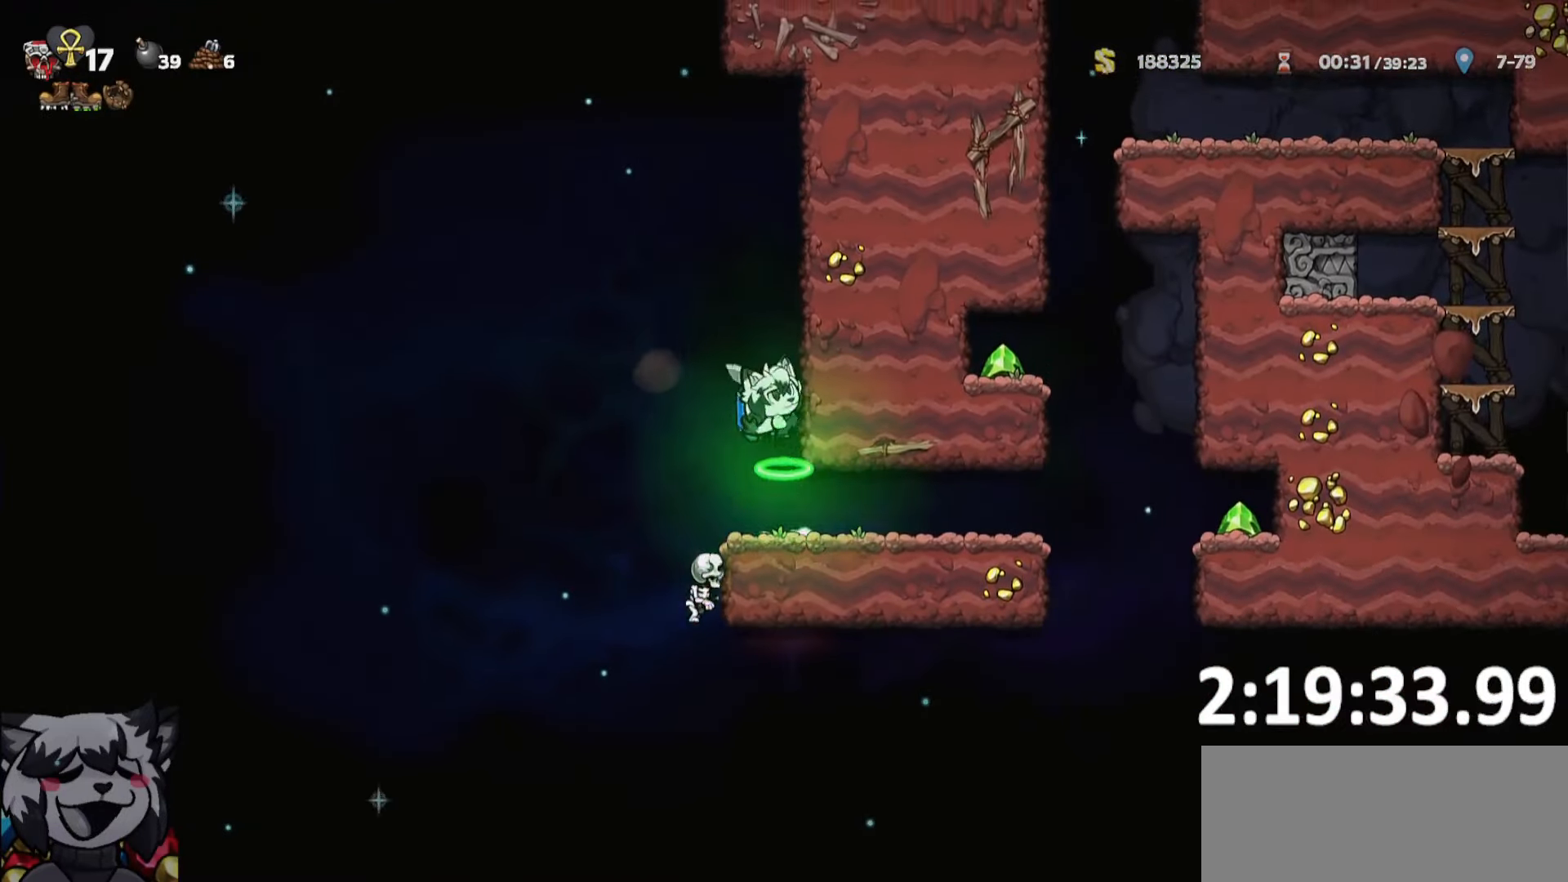
{"keys": [], "events": [[83, "whip", "up"], [133, "a", "down"], [133, "run", "down"], [350, "run", "up"], [400, "a", "up"], [400, "d", "down"], [500, "d", "up"]]}
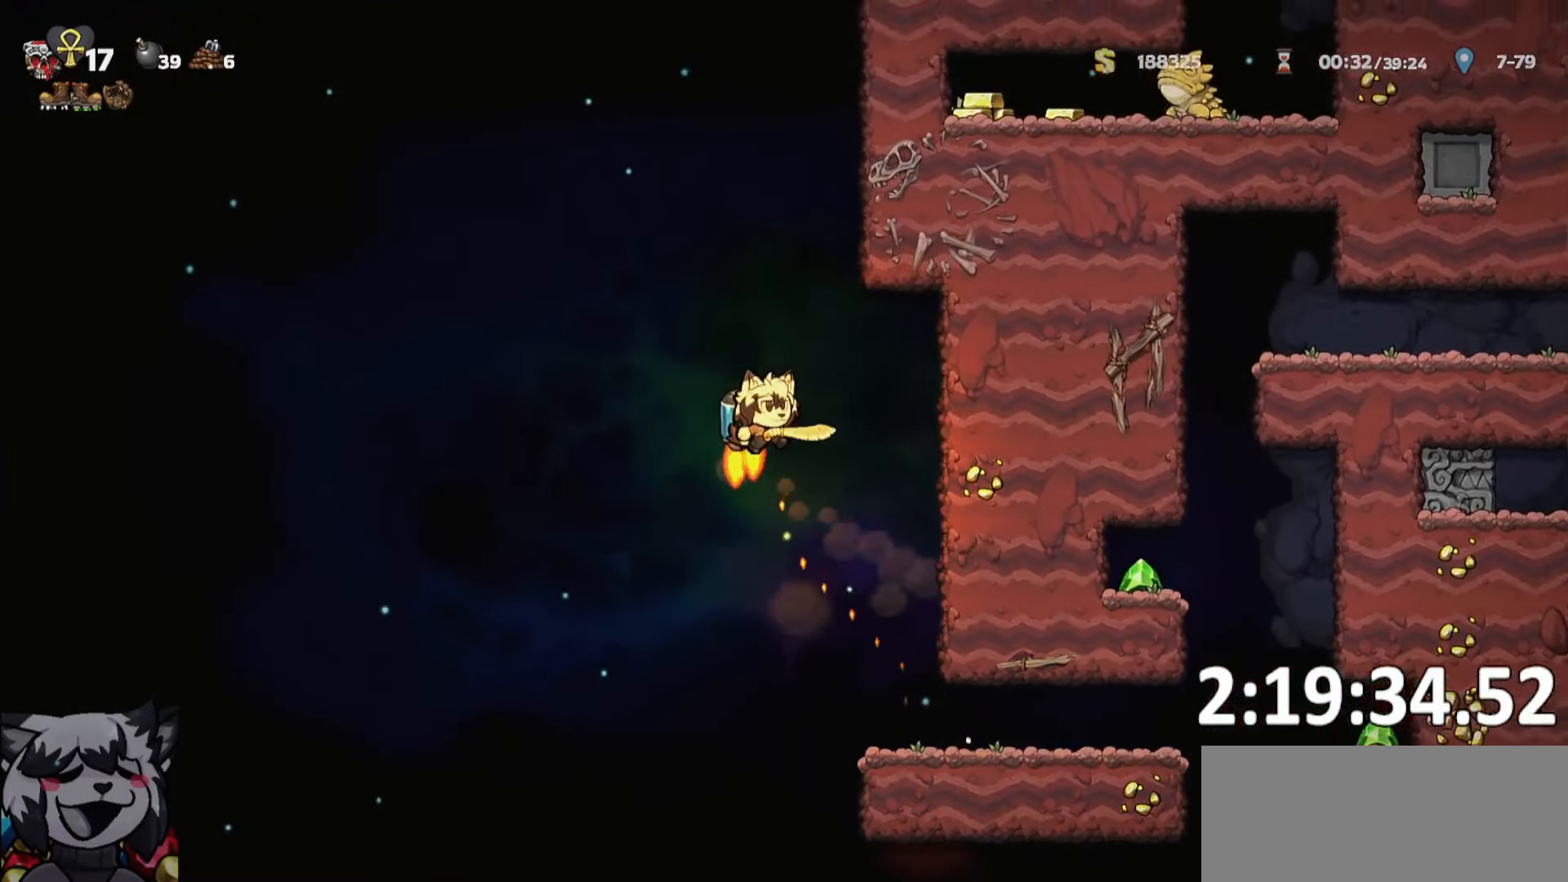
{"keys": [], "events": [[167, "d", "down"], [283, "d", "up"]]}
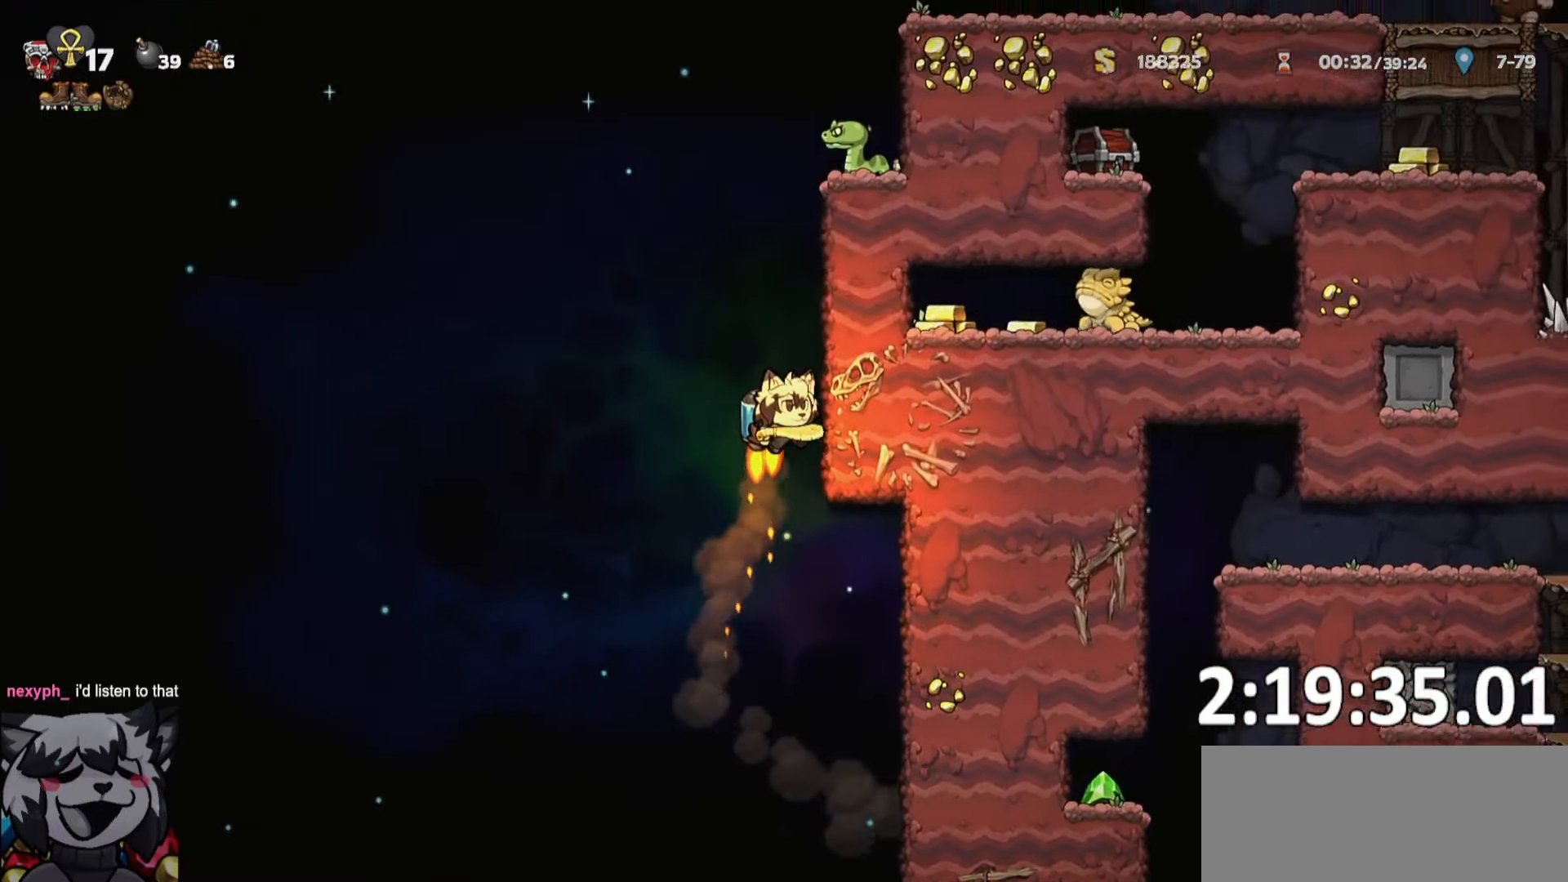
{"keys": [], "events": [[67, "d", "down"], [150, "d", "up"], [200, "whip", "down"], [483, "whip", "up"]]}
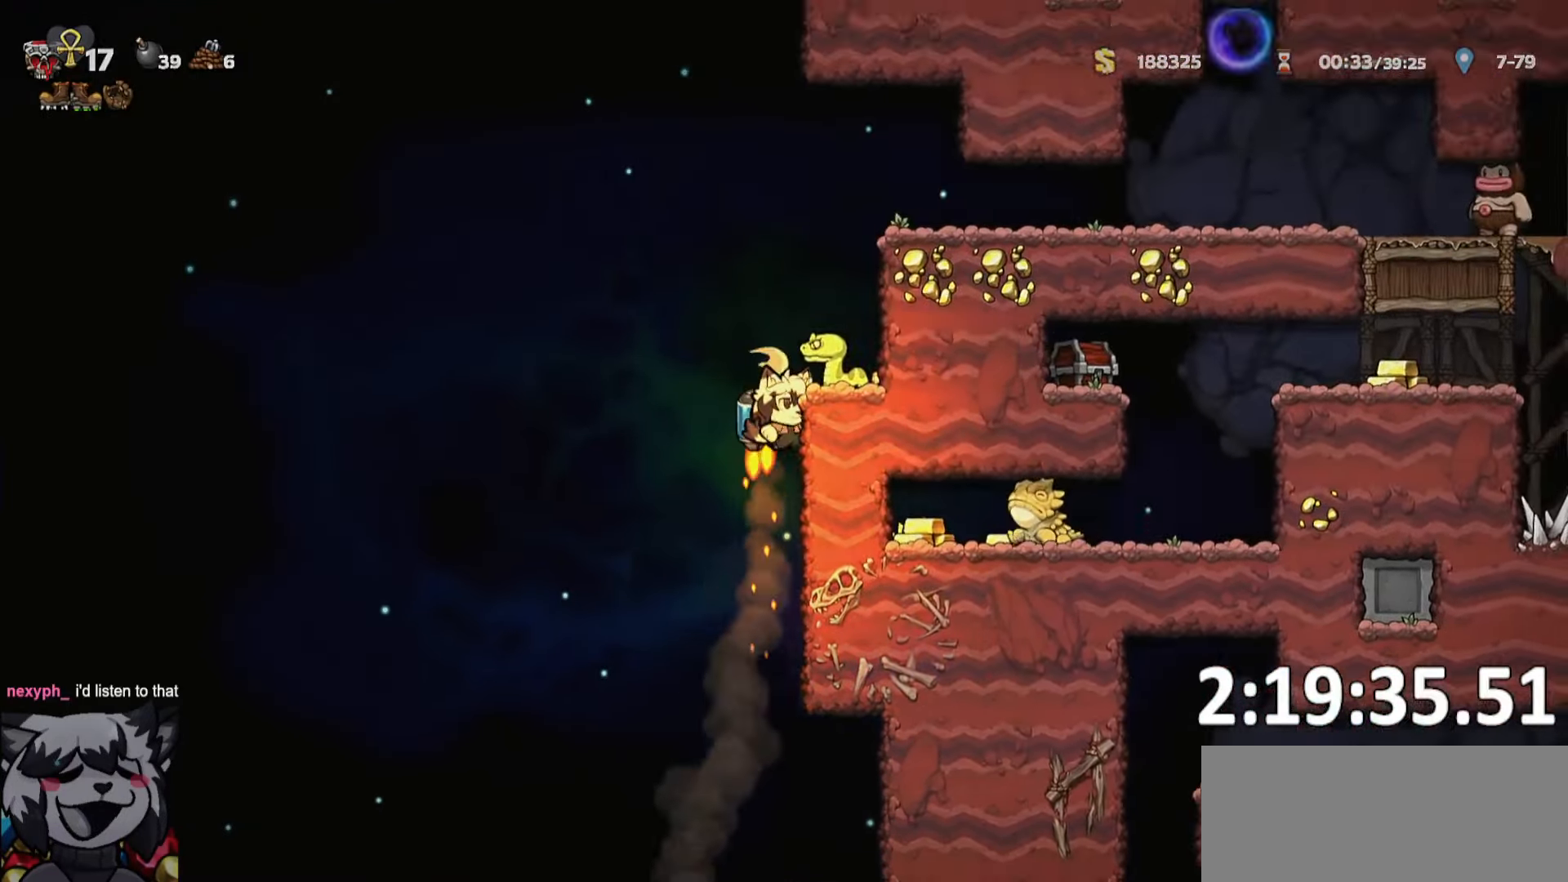
{"keys": ["d", "run"], "events": [[267, "d", "down"], [317, "run", "down"]]}
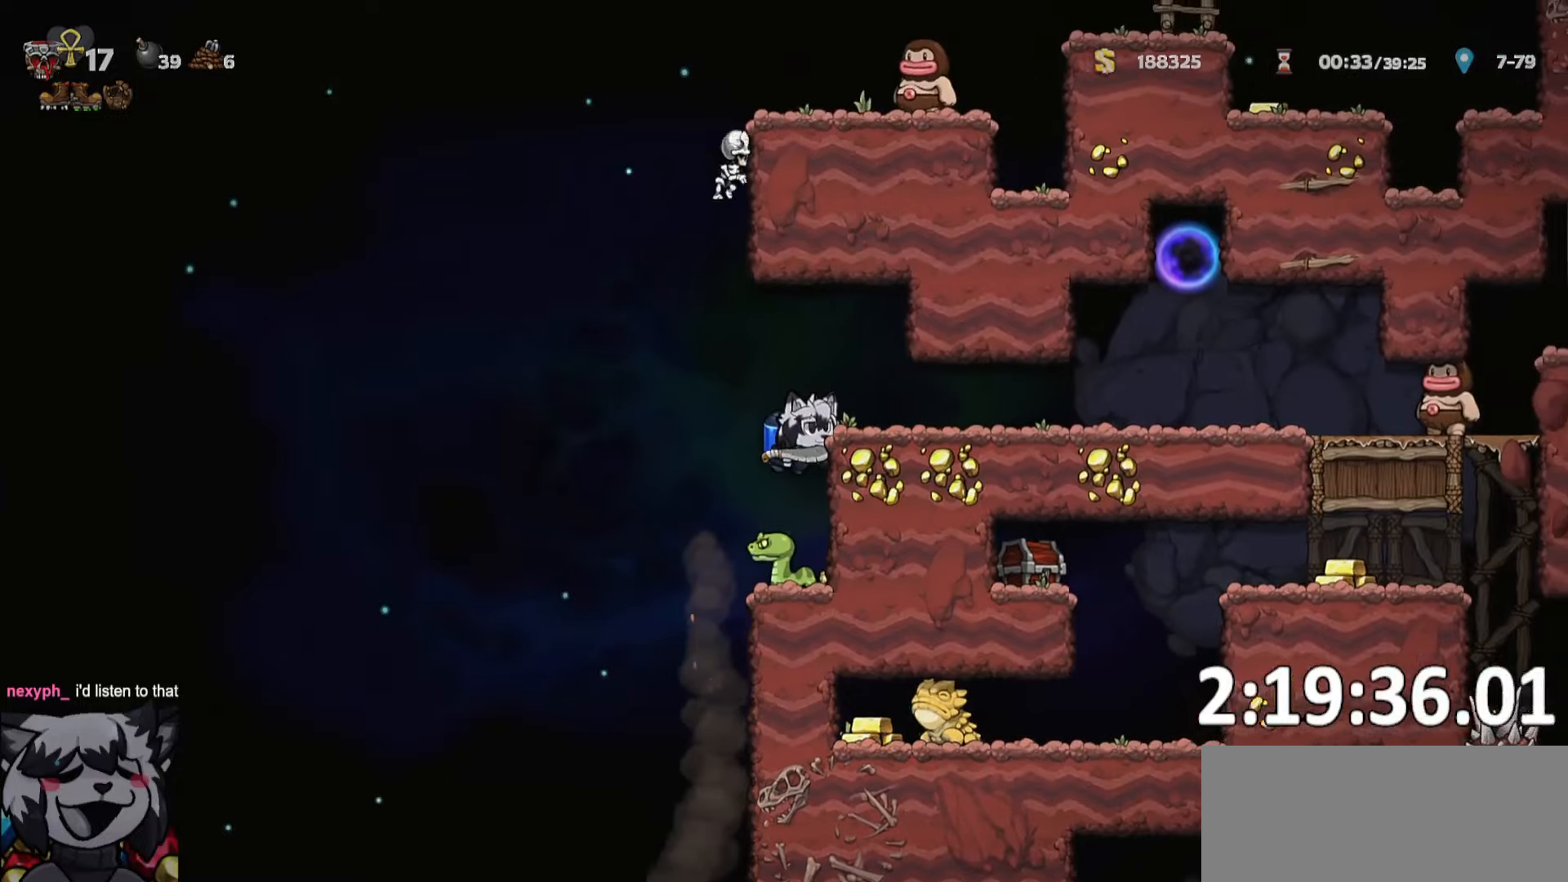
{"keys": ["d", "run"], "events": []}
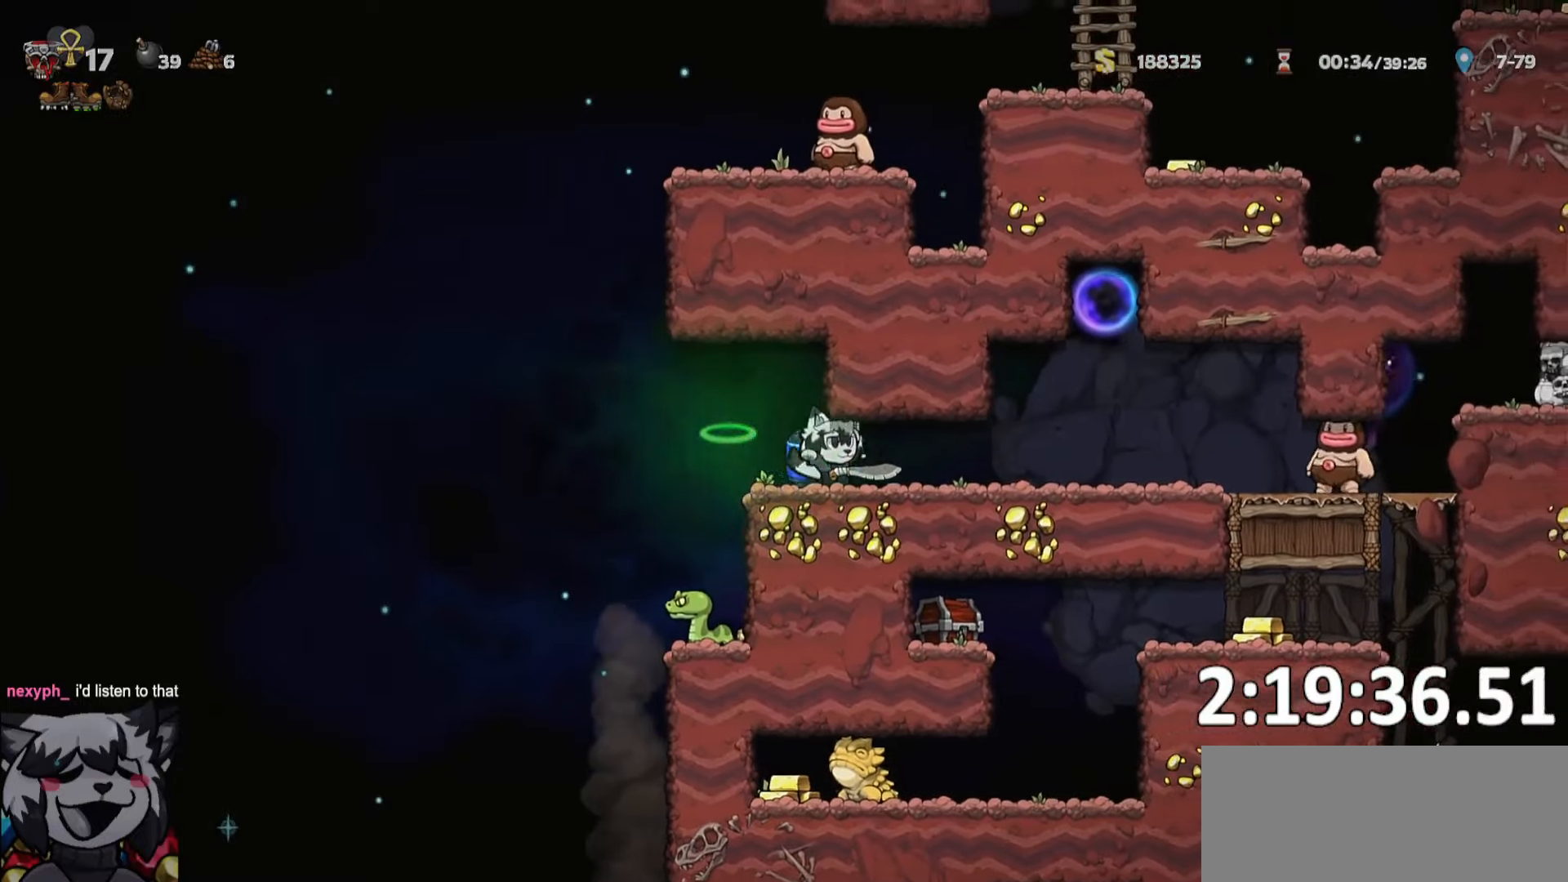
{"keys": ["d"], "events": [[217, "whip", "down"], [384, "whip", "up"], [484, "run", "up"]]}